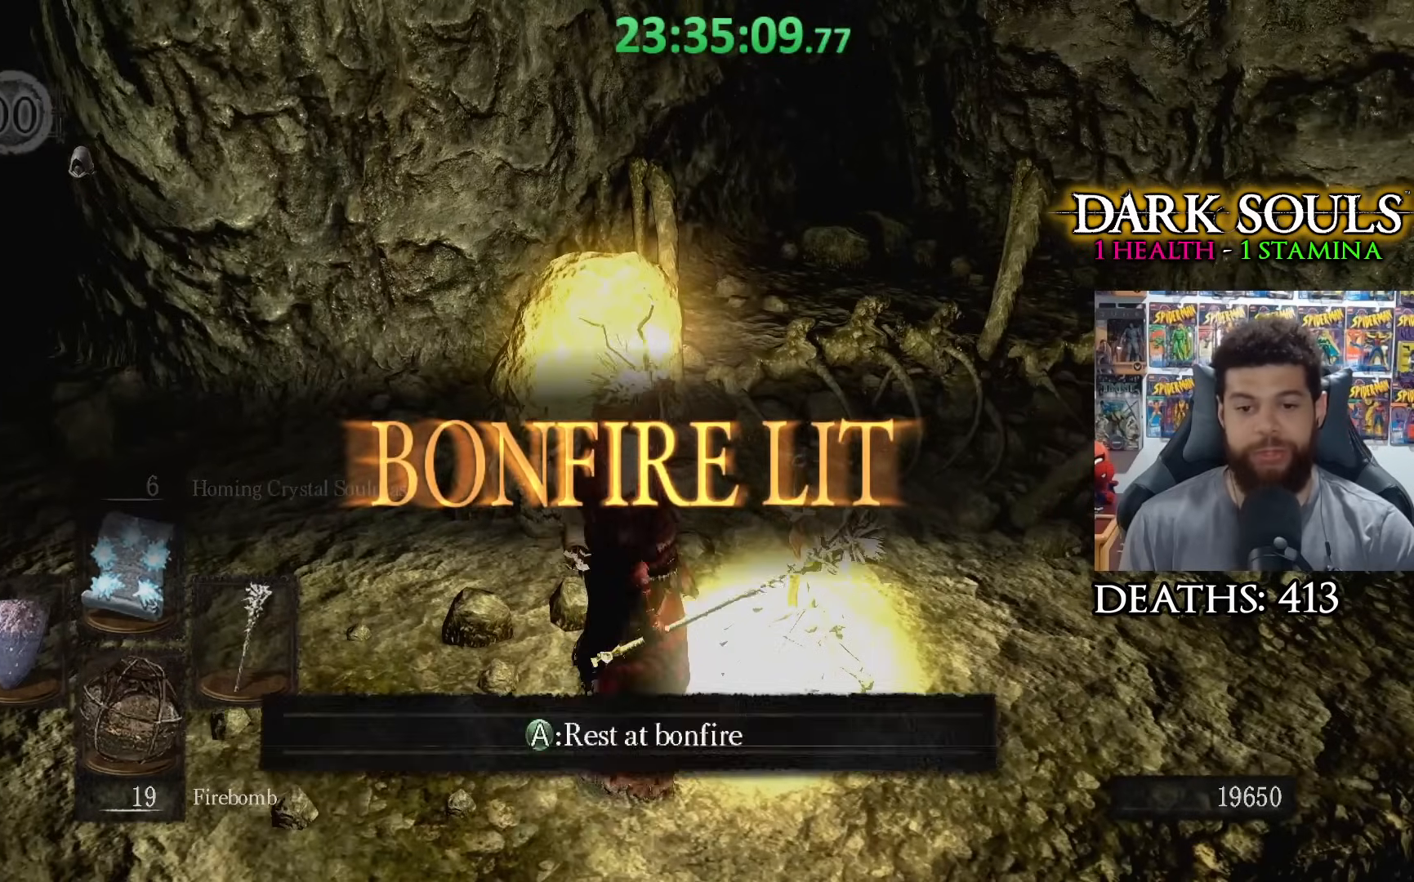
Gameplay with a controller (Xbox layout); each line is a JSON object with the inputs held at the frame after it. "events" lists button and stick changes between this image and that frame as [ms after this image, input, new state], when the widget could be followed in between.
{"buttons": [], "left_stick": "center", "right_stick": "center", "events": [[83, "A", "down"], [83, "left_stick", "center"], [183, "A", "up"]]}
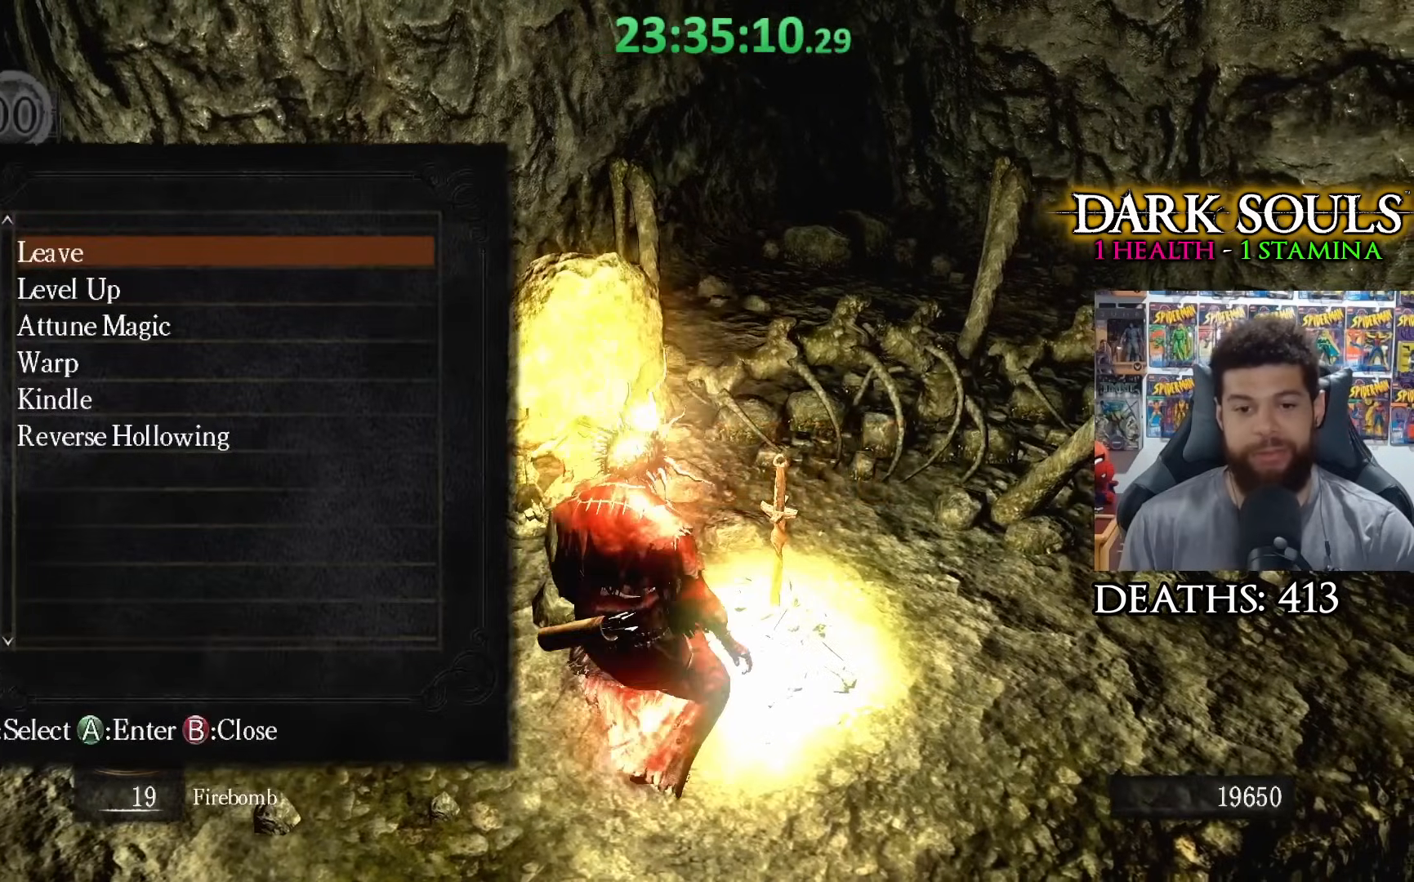
{"buttons": [], "left_stick": "center", "right_stick": "center", "events": []}
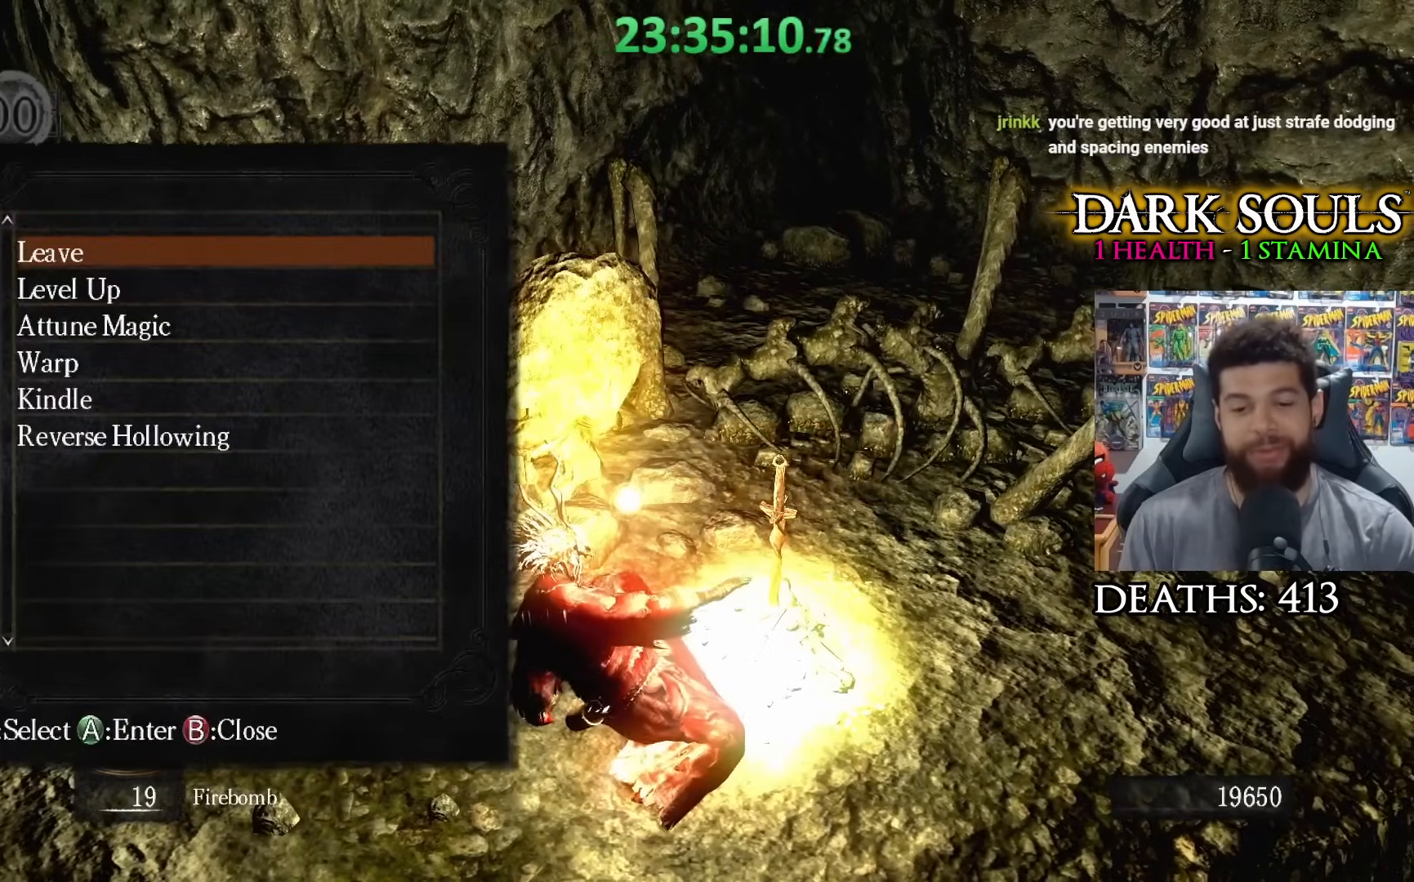
{"buttons": [], "left_stick": "center", "right_stick": "center", "events": []}
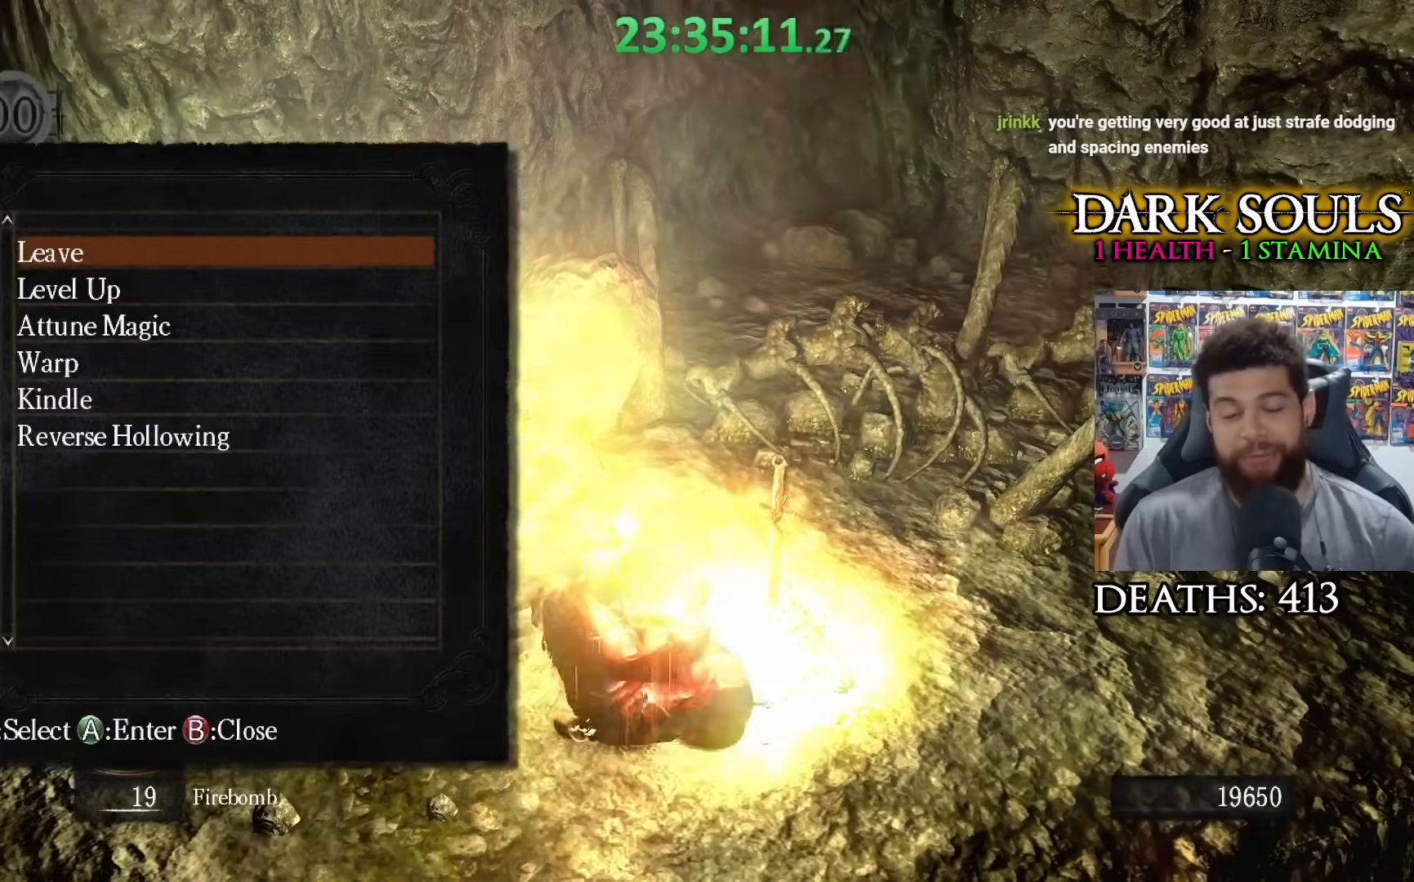
{"buttons": [], "left_stick": "center", "right_stick": "center", "events": []}
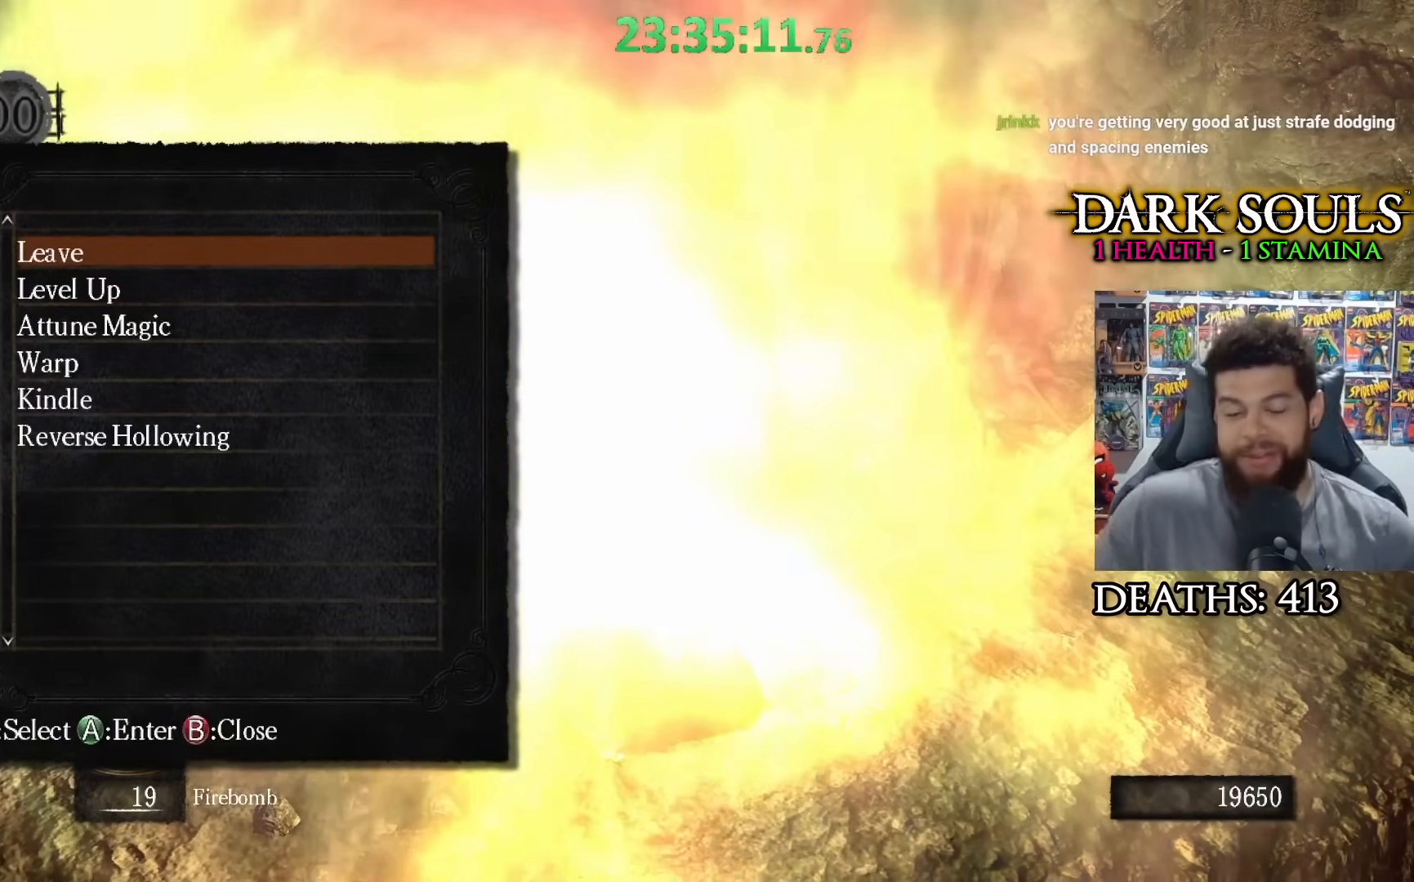
{"buttons": [], "left_stick": "center", "right_stick": "center", "events": []}
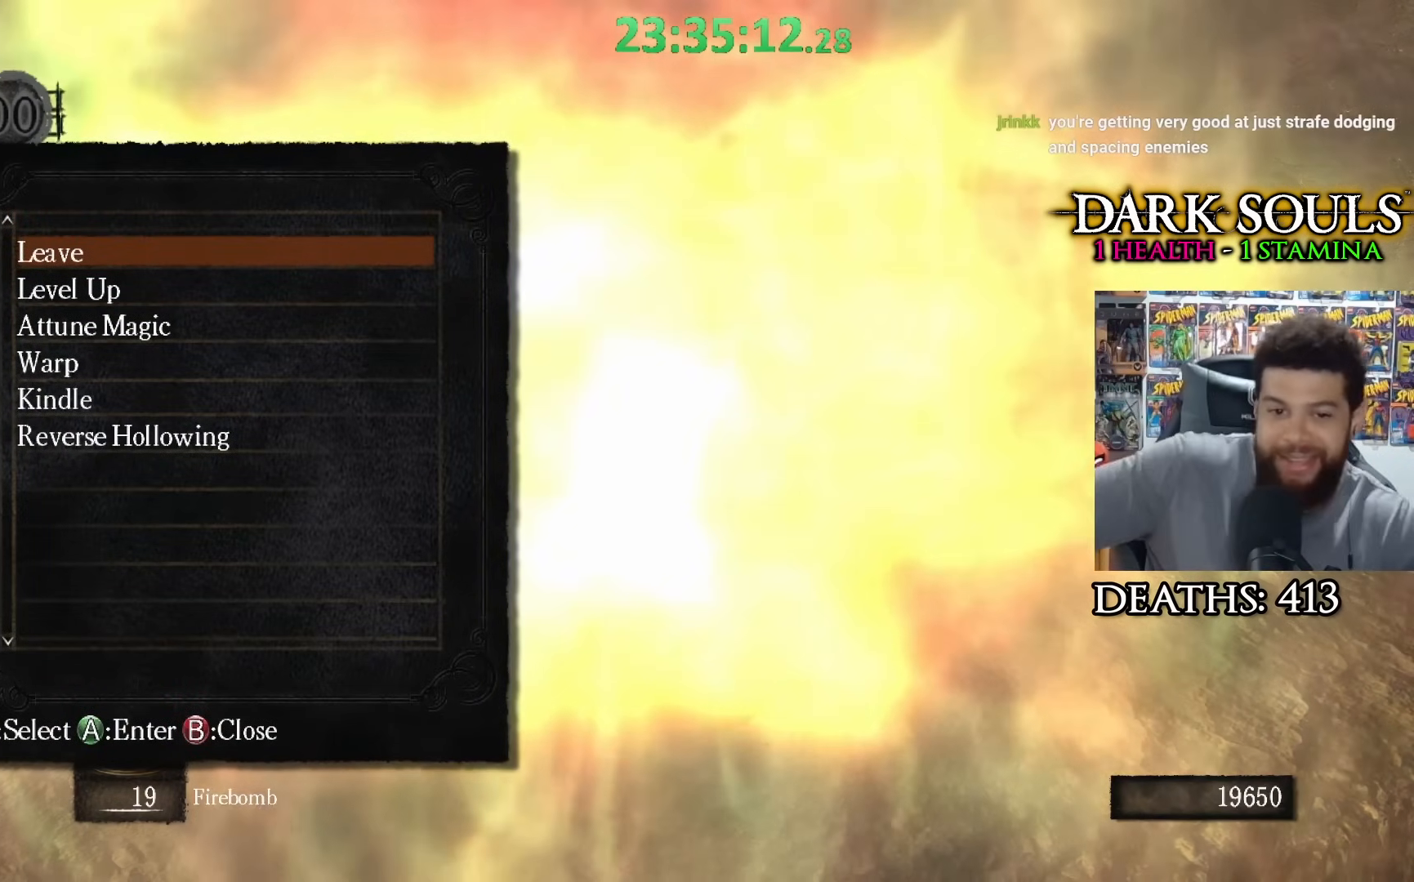
{"buttons": [], "left_stick": "center", "right_stick": "center", "events": []}
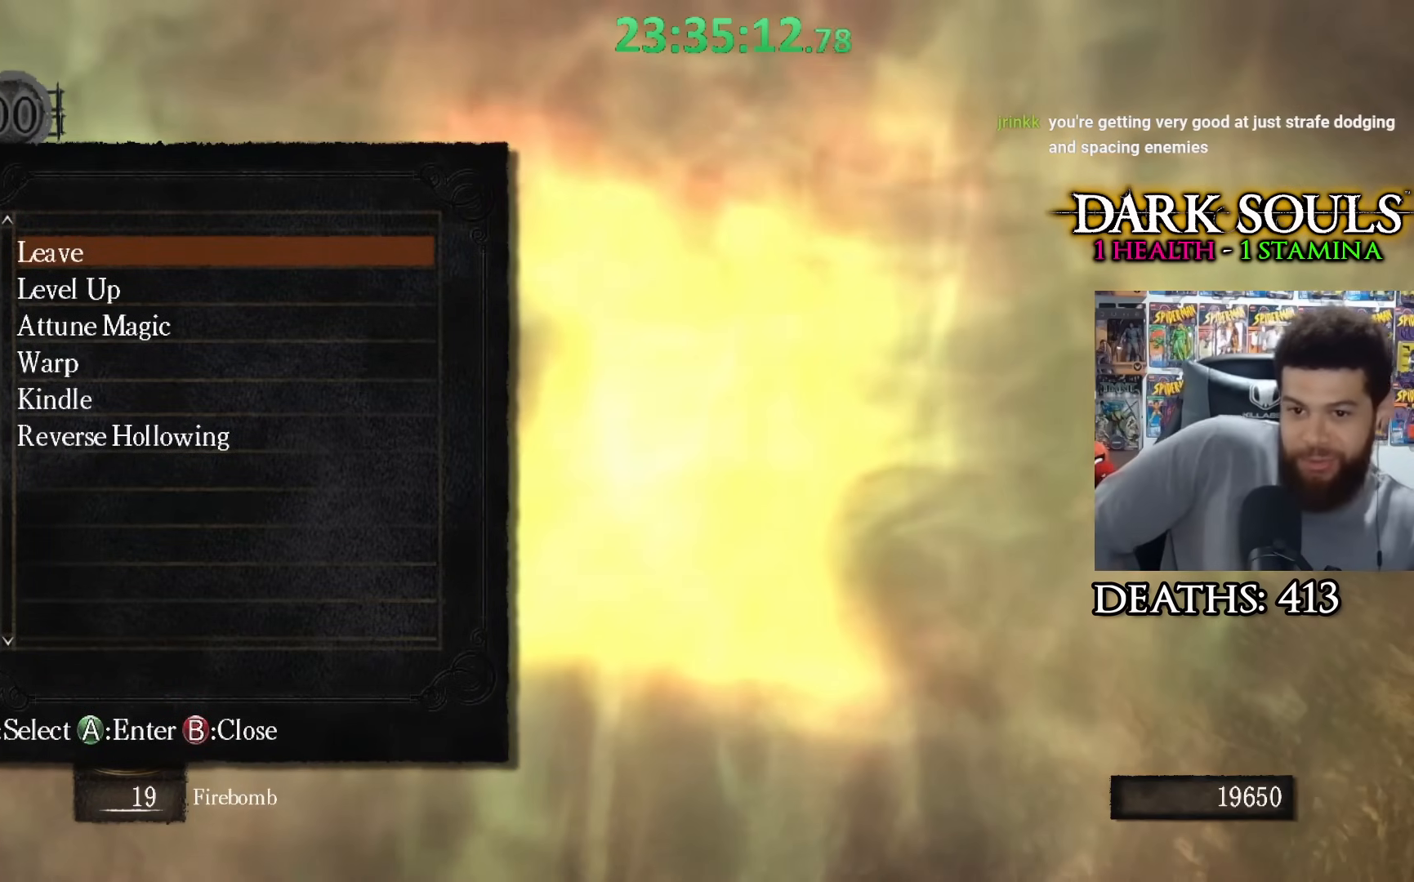
{"buttons": [], "left_stick": "center", "right_stick": "center", "events": []}
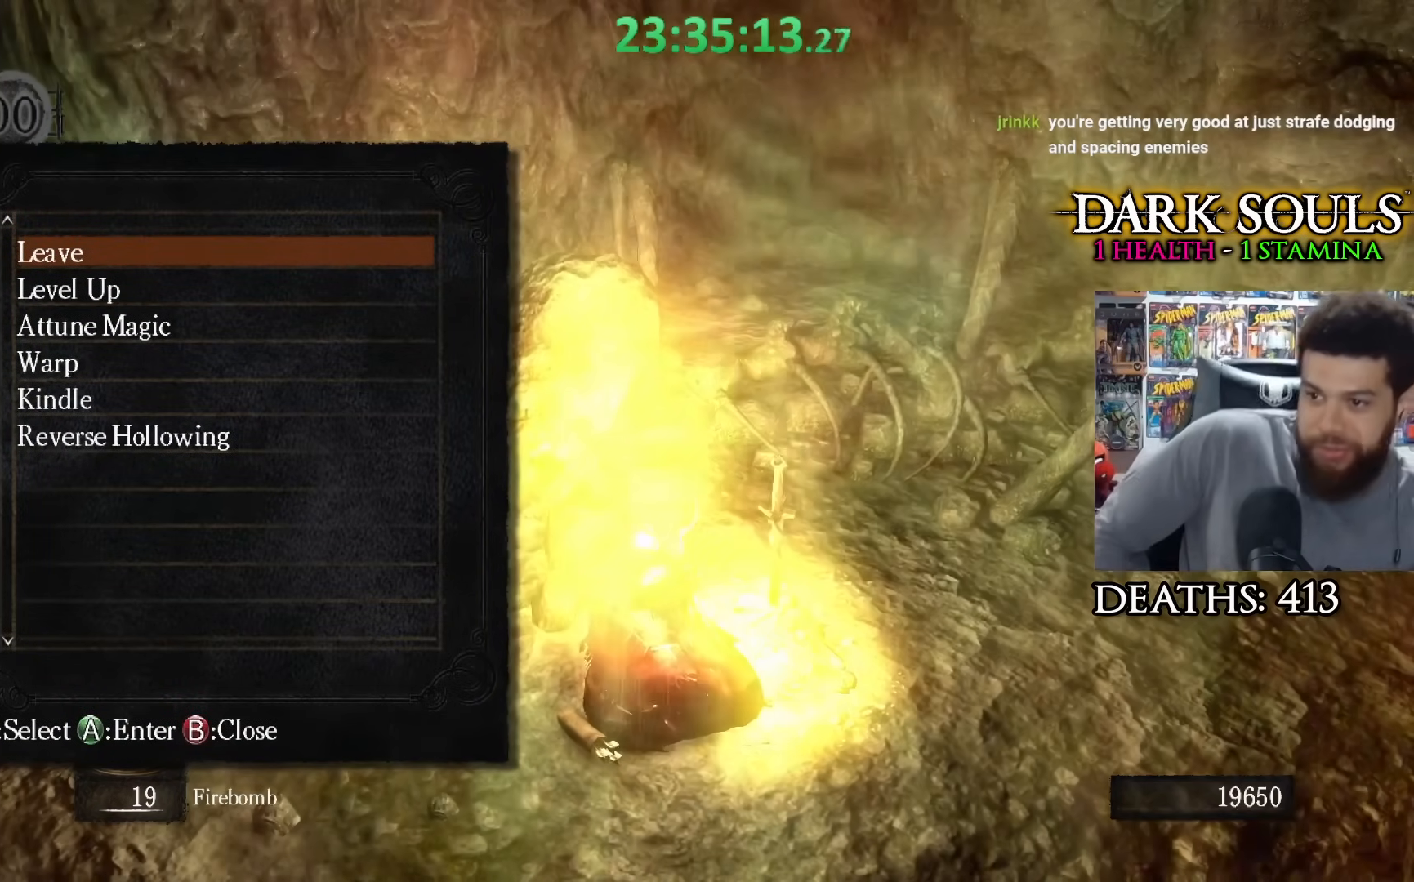
{"buttons": [], "left_stick": "center", "right_stick": "center", "events": []}
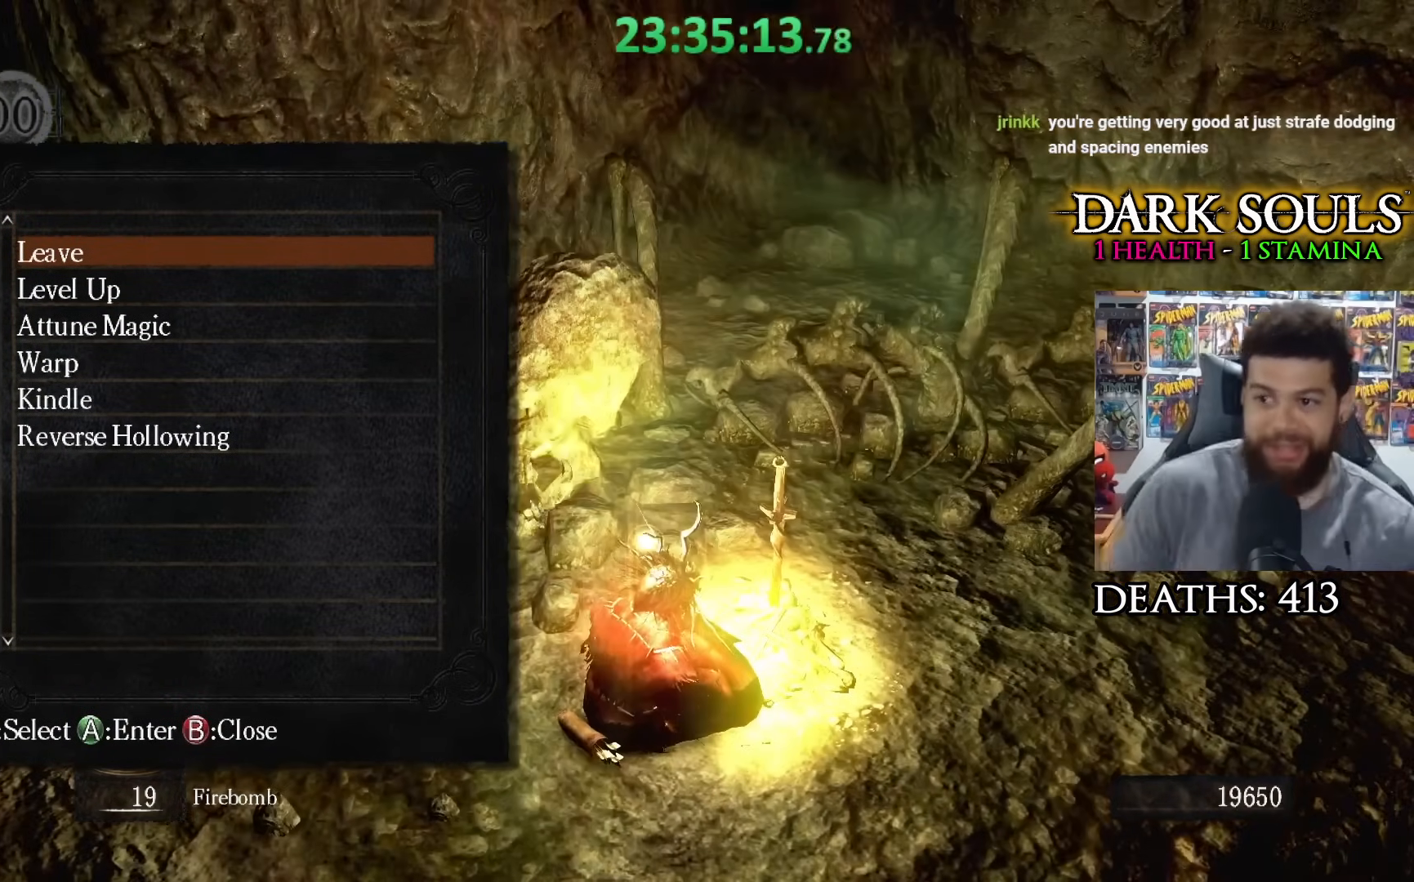
{"buttons": [], "left_stick": "center", "right_stick": "center", "events": [[333, "B", "down"], [433, "B", "up"]]}
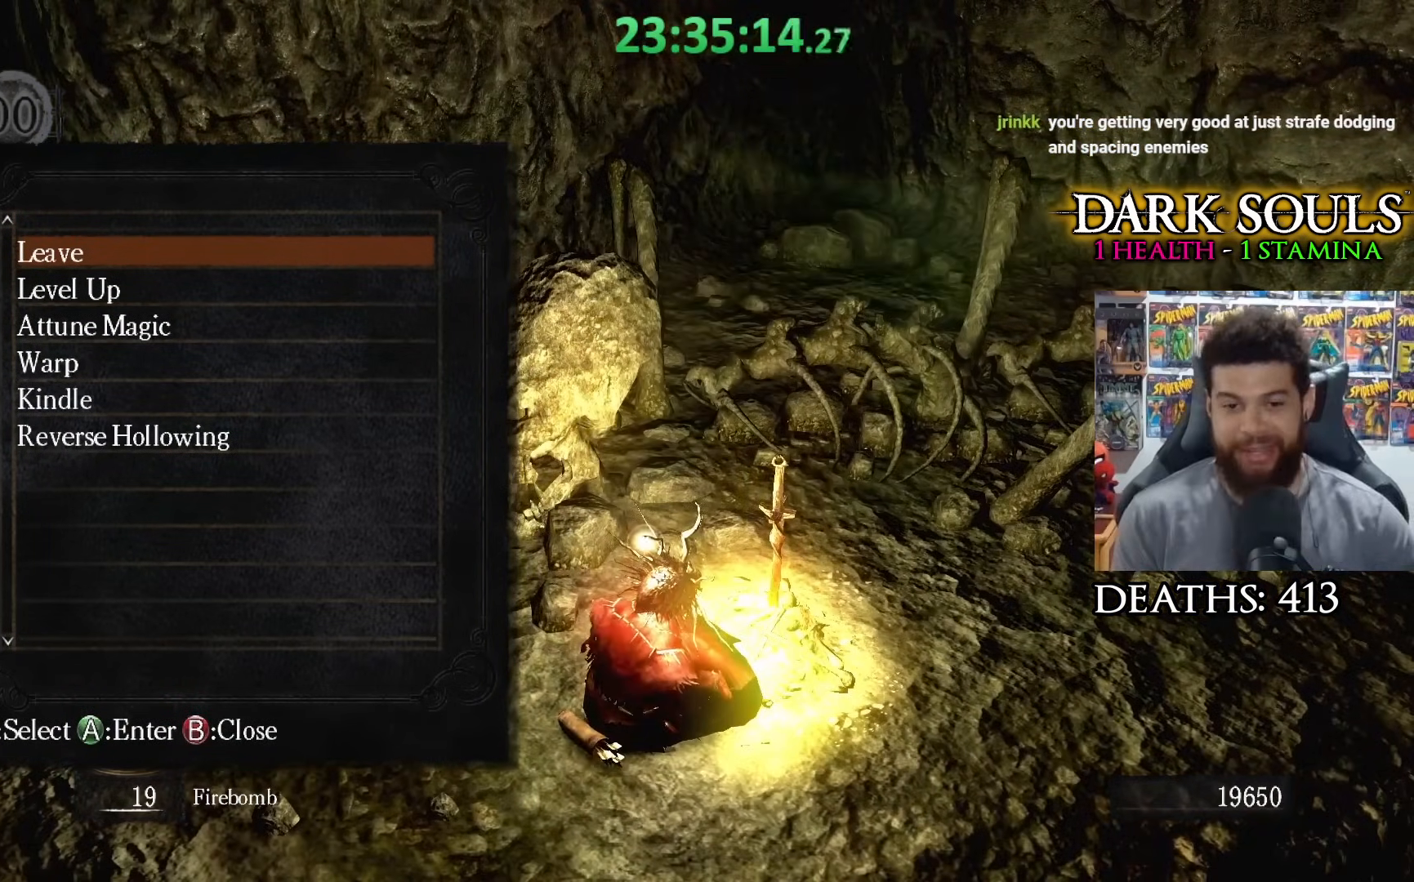
{"buttons": [], "left_stick": "center", "right_stick": "center", "events": []}
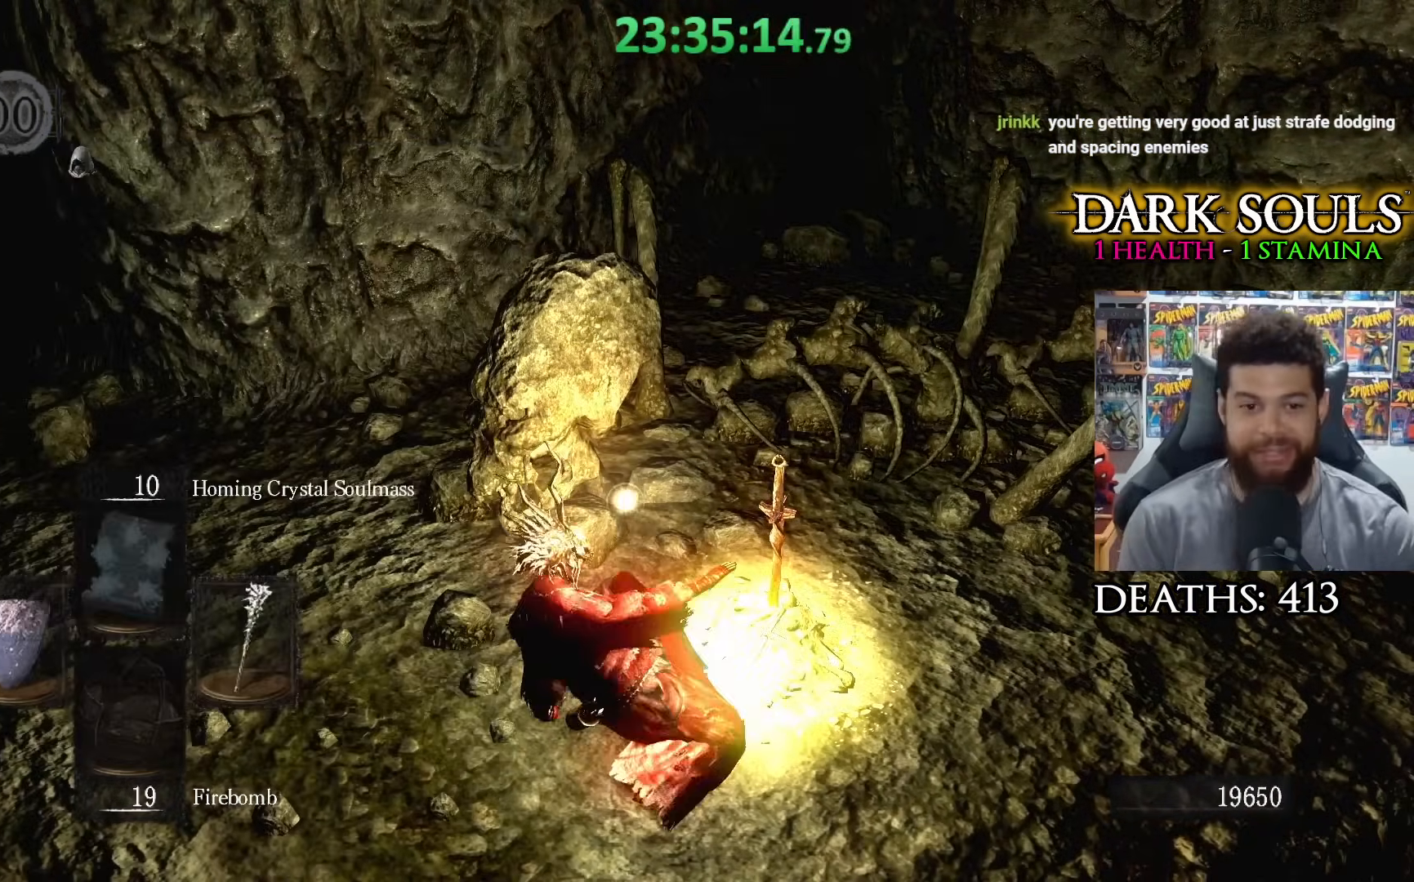
{"buttons": [], "left_stick": "up-left", "right_stick": "center", "events": [[167, "right_stick", "up-left"], [283, "left_stick", "up-left"], [317, "right_stick", "center"]]}
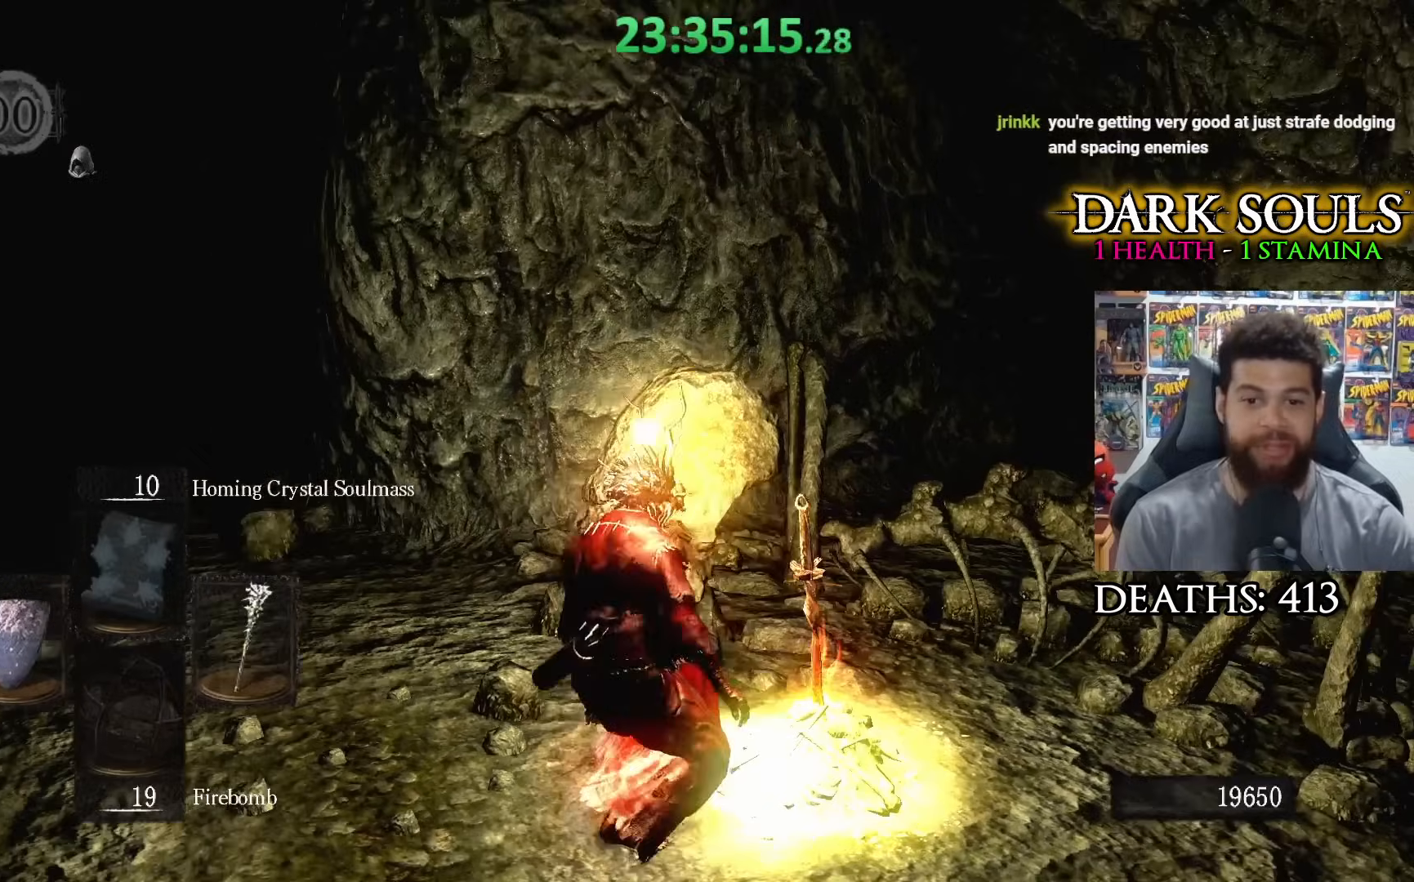
{"buttons": [], "left_stick": "up-left", "right_stick": "center", "events": [[233, "right_stick", "down-left"], [317, "right_stick", "center"]]}
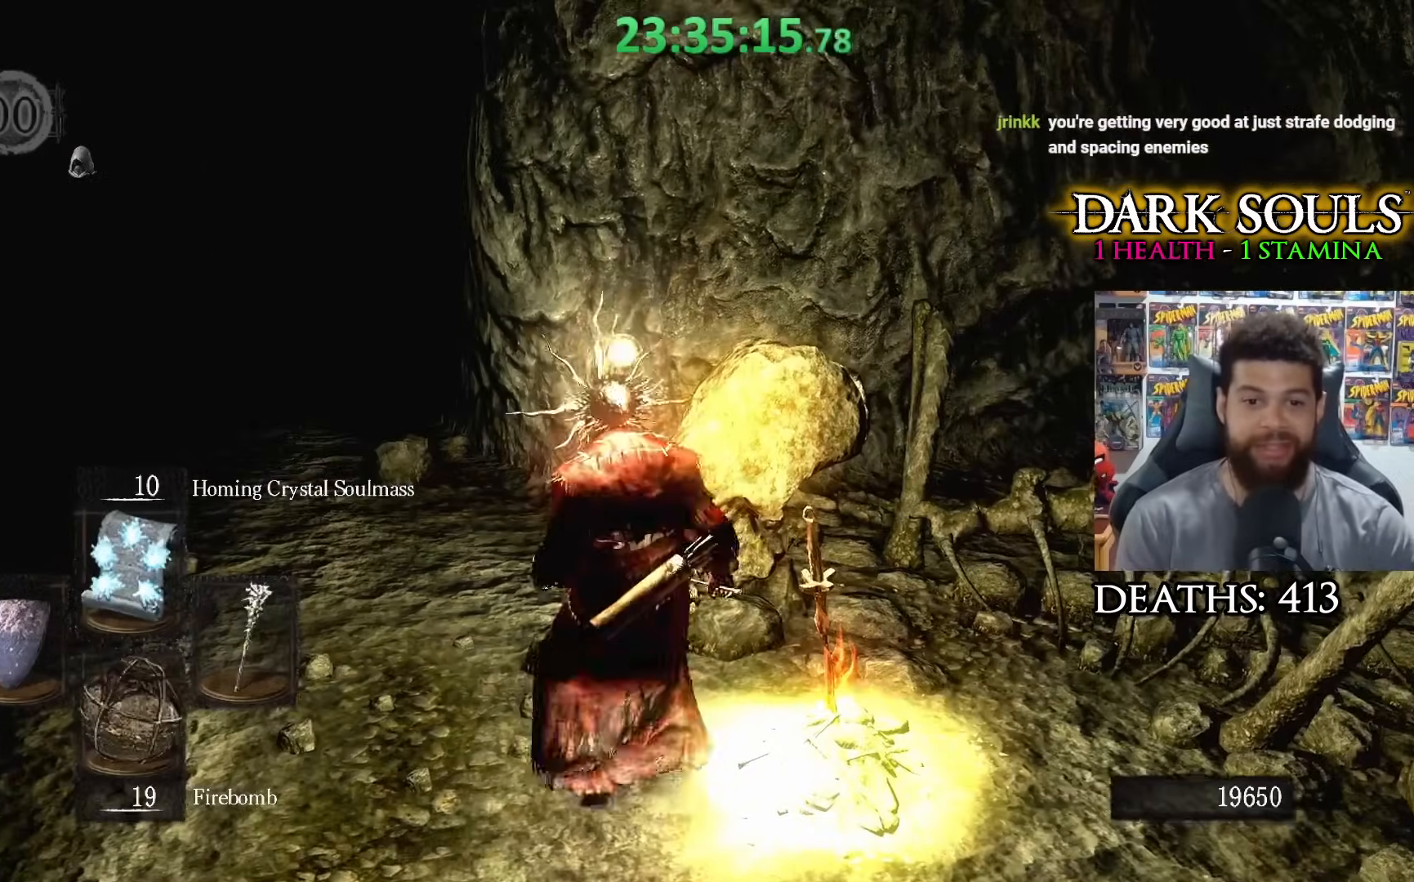
{"buttons": [], "left_stick": "up-left", "right_stick": "center", "events": [[67, "right_stick", "right"], [117, "right_stick", "center"]]}
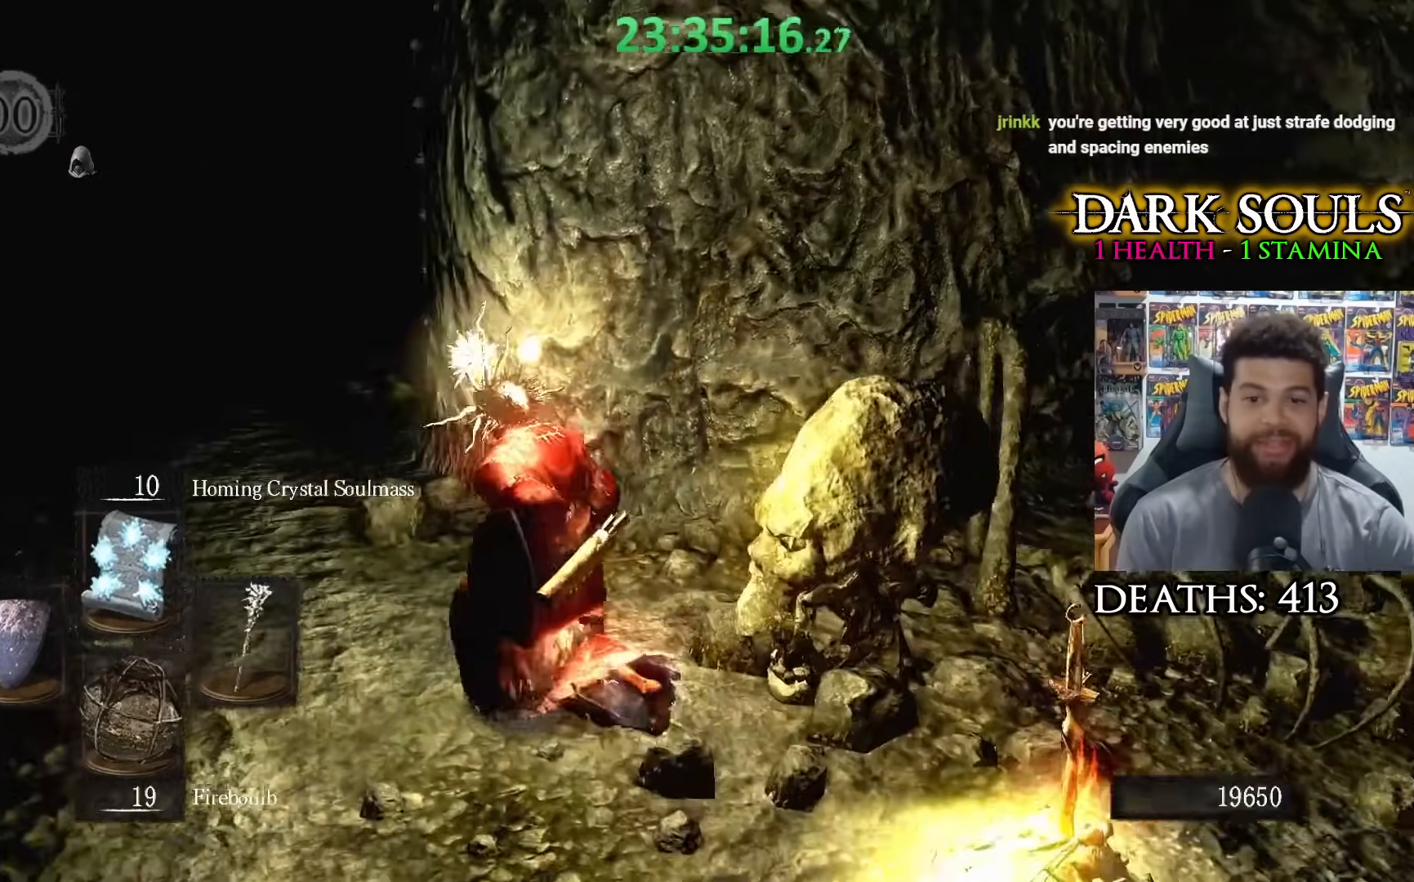
{"buttons": [], "left_stick": "up-left", "right_stick": "right", "events": [[483, "right_stick", "right"]]}
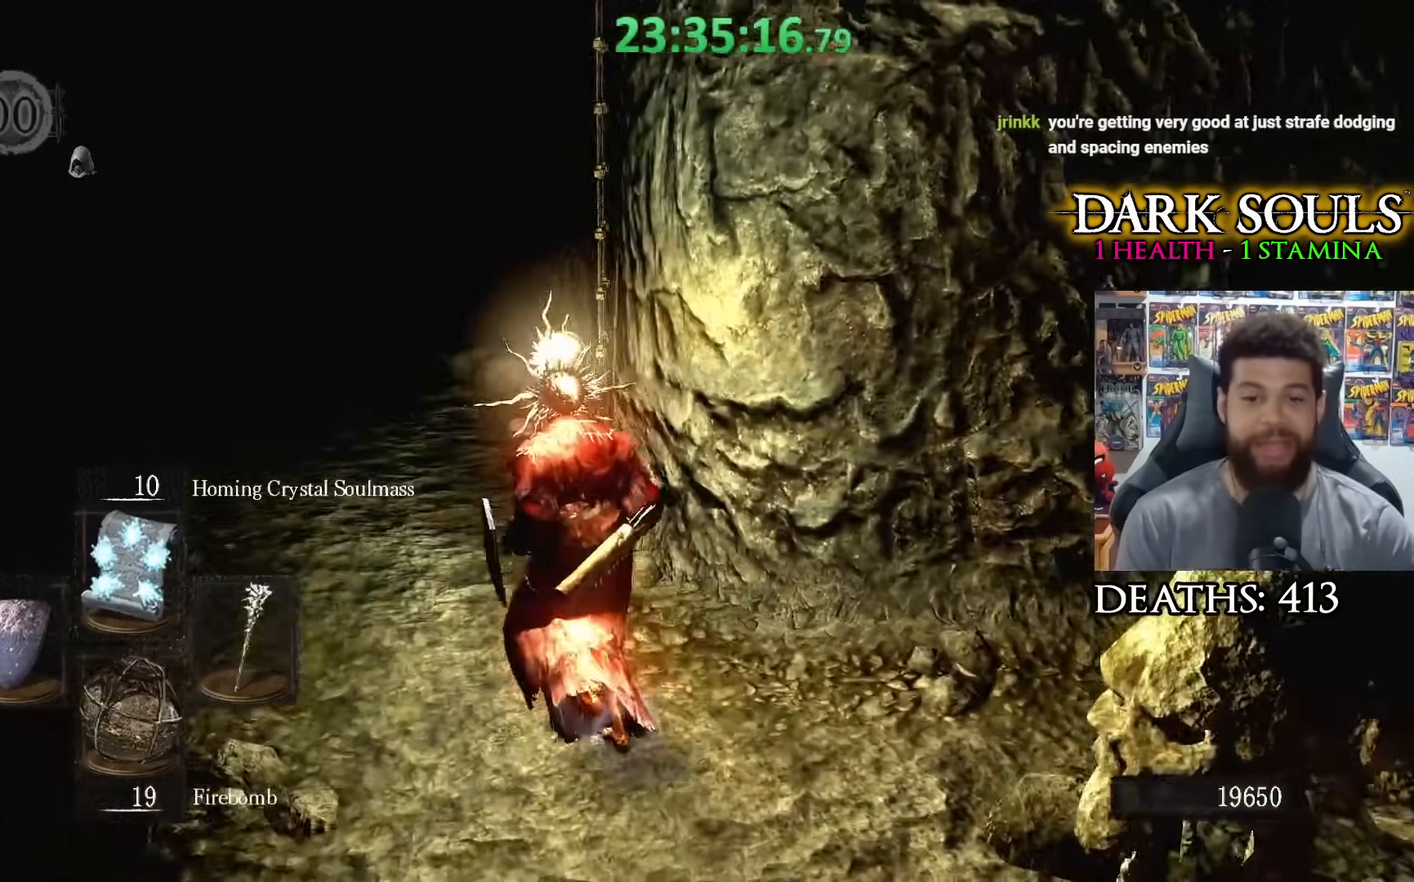
{"buttons": [], "left_stick": "up-left", "right_stick": "center", "events": [[117, "right_stick", "center"], [267, "right_stick", "right"], [333, "right_stick", "center"]]}
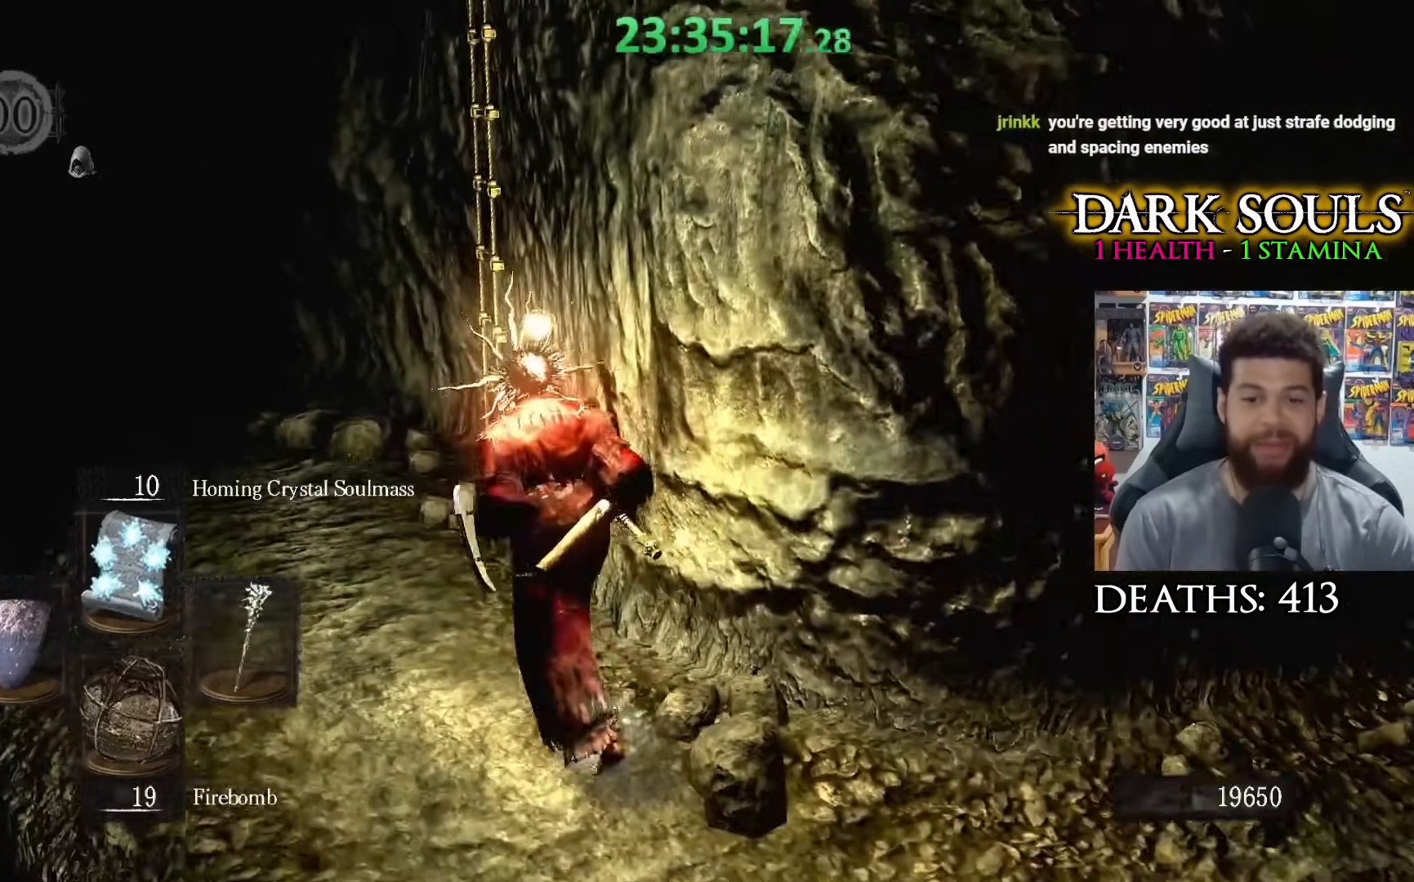
{"buttons": [], "left_stick": "up-left", "right_stick": "right", "events": [[83, "left_stick", "center"], [83, "right_stick", "right"], [233, "right_stick", "center"], [333, "left_stick", "up-left"], [467, "right_stick", "right"]]}
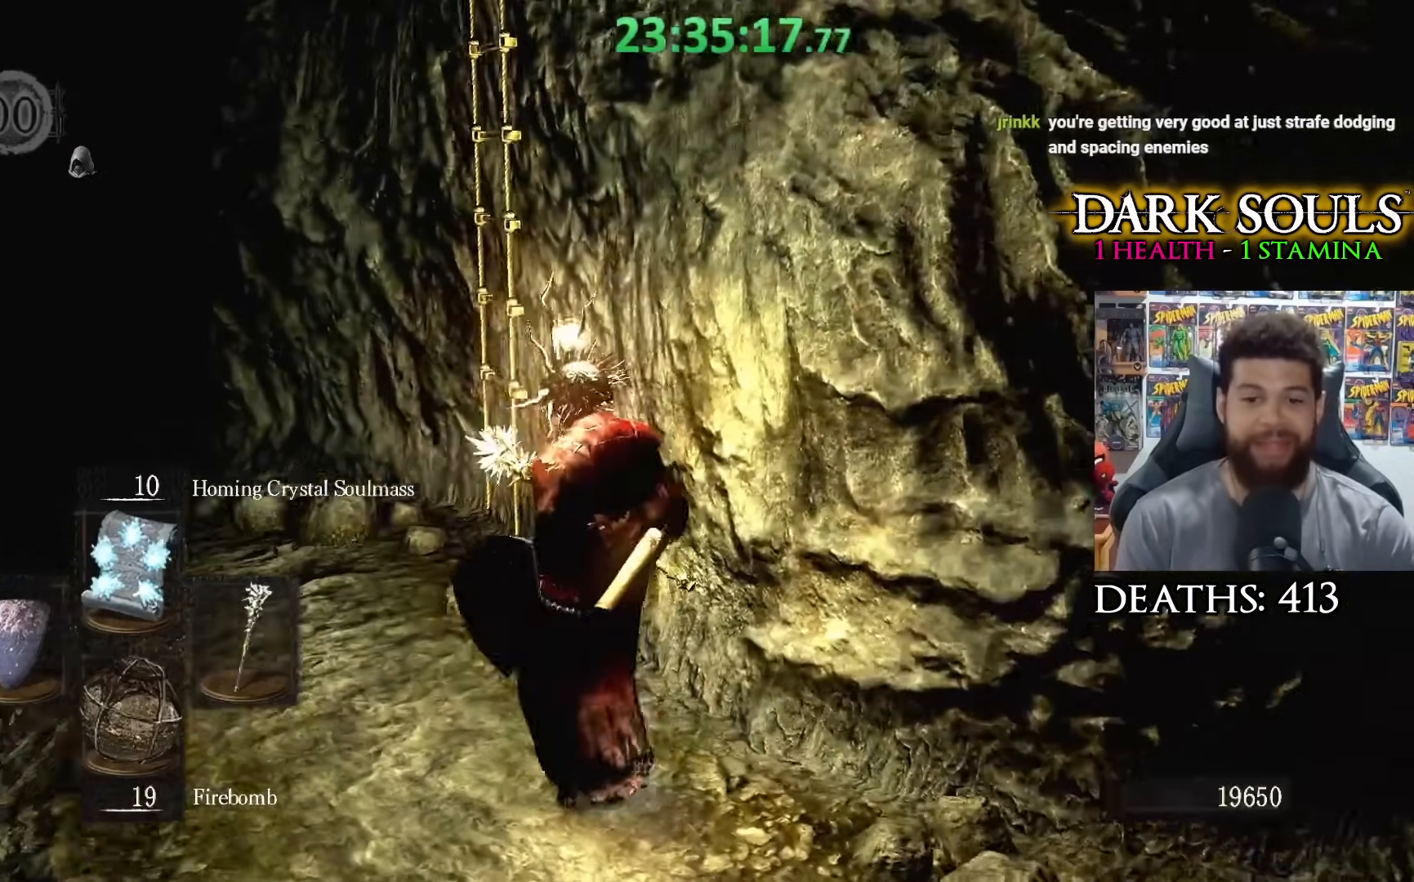
{"buttons": [], "left_stick": "up-left", "right_stick": "up-right", "events": [[133, "right_stick", "center"], [483, "right_stick", "up-right"]]}
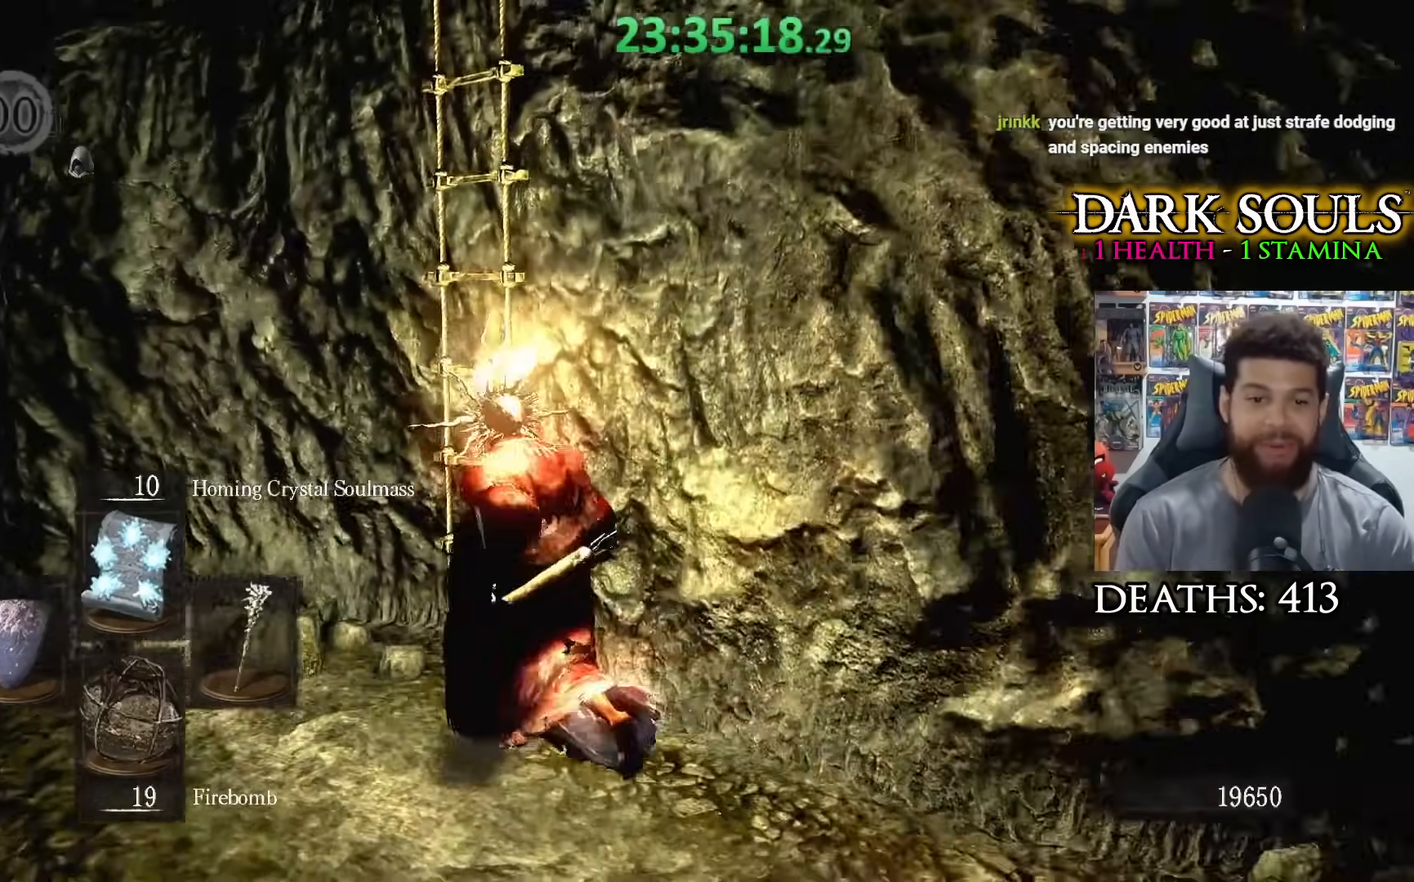
{"buttons": [], "left_stick": "center", "right_stick": "center", "events": [[83, "right_stick", "center"], [217, "A", "down"], [233, "left_stick", "center"], [283, "A", "up"]]}
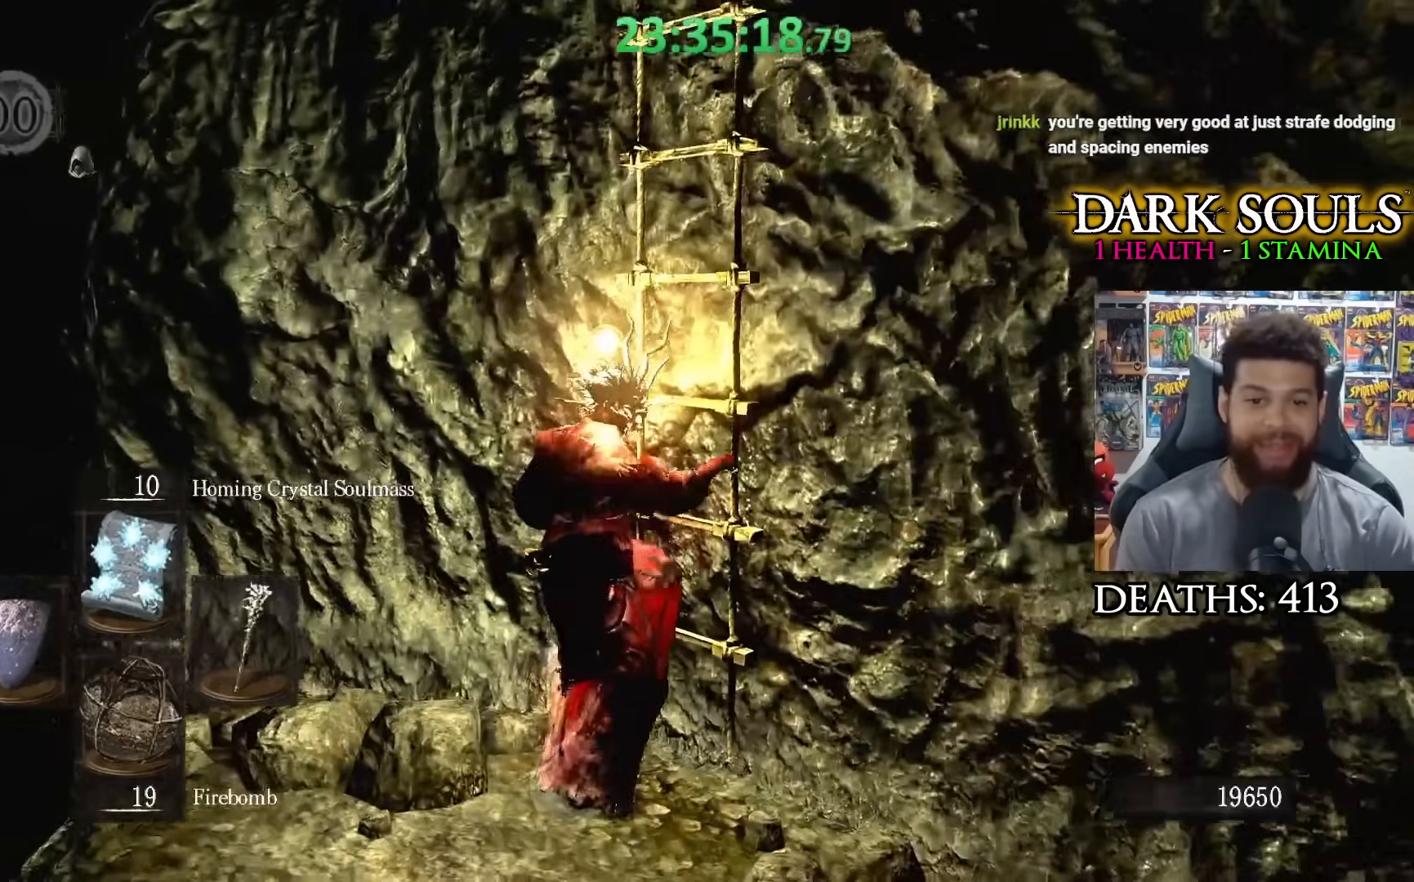
{"buttons": [], "left_stick": "up", "right_stick": "center", "events": [[33, "left_stick", "up"], [133, "right_stick", "right"], [283, "right_stick", "center"]]}
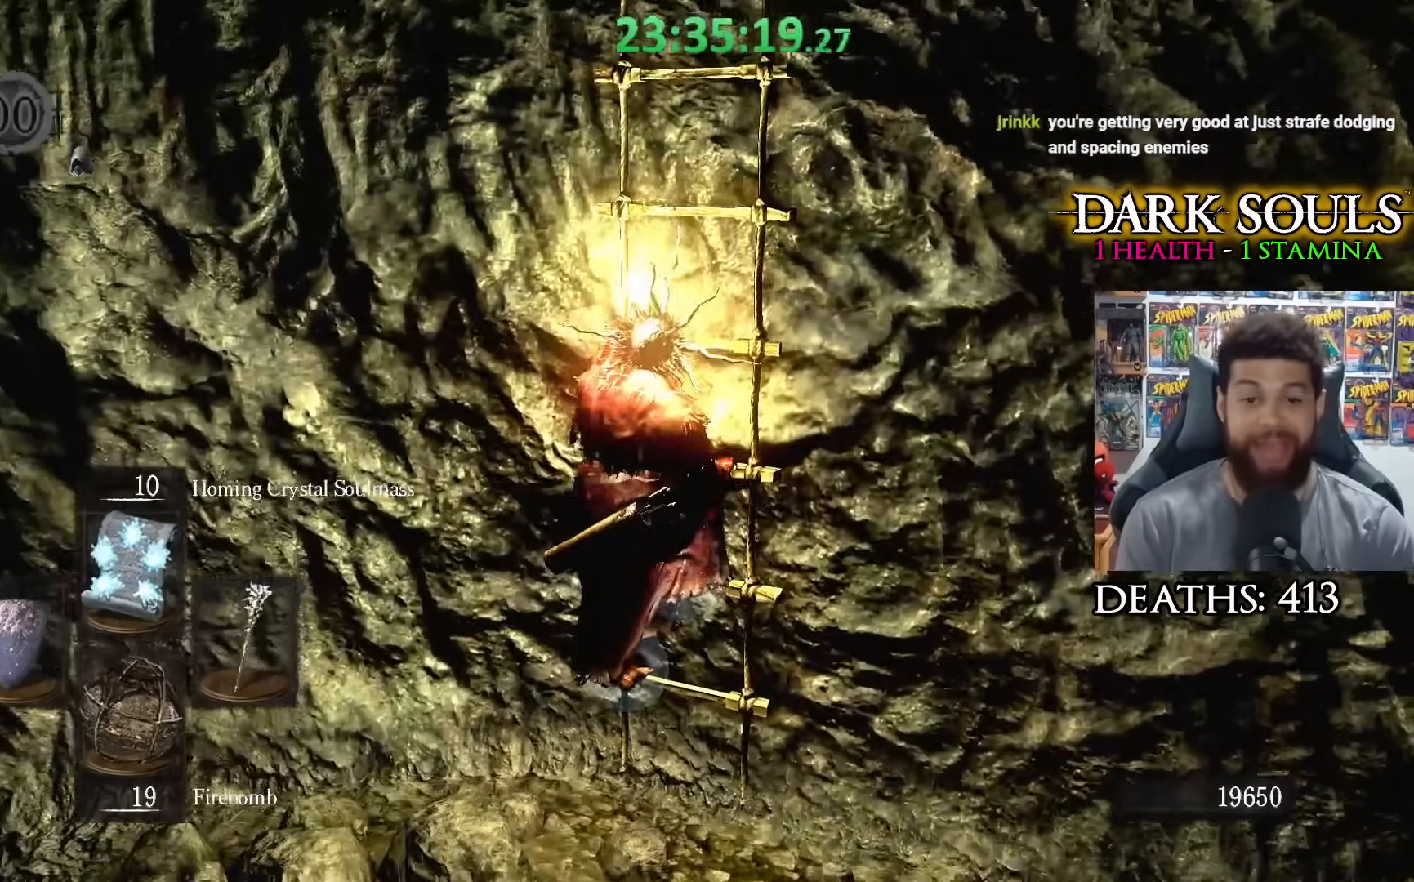
{"buttons": [], "left_stick": "up", "right_stick": "center", "events": []}
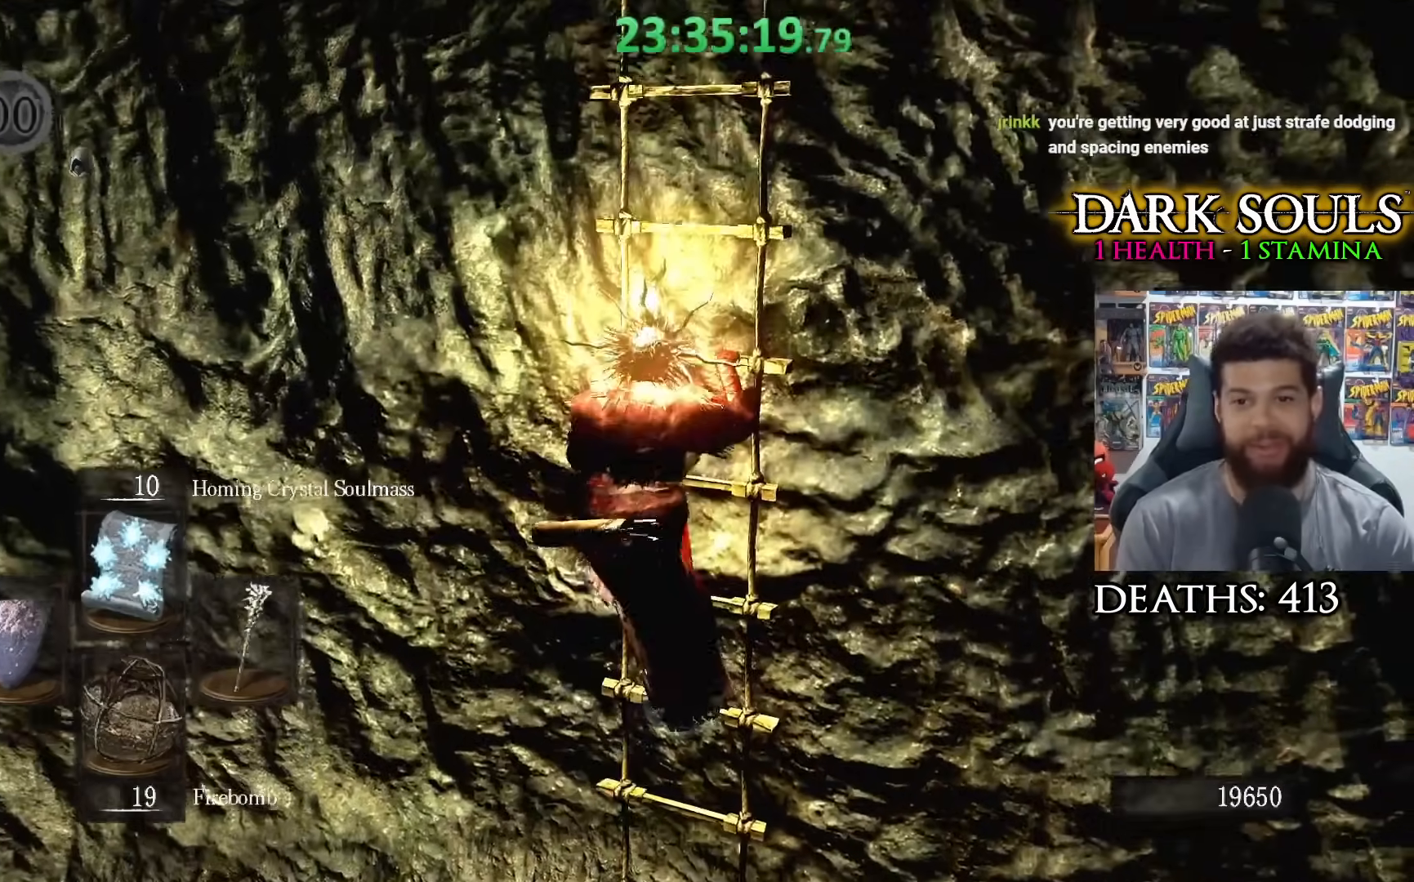
{"buttons": ["A"], "left_stick": "up", "right_stick": "center", "events": [[17, "START", "down"], [133, "START", "up"], [367, "DPAD_RIGHT", "down"], [467, "DPAD_RIGHT", "up"], [483, "A", "down"]]}
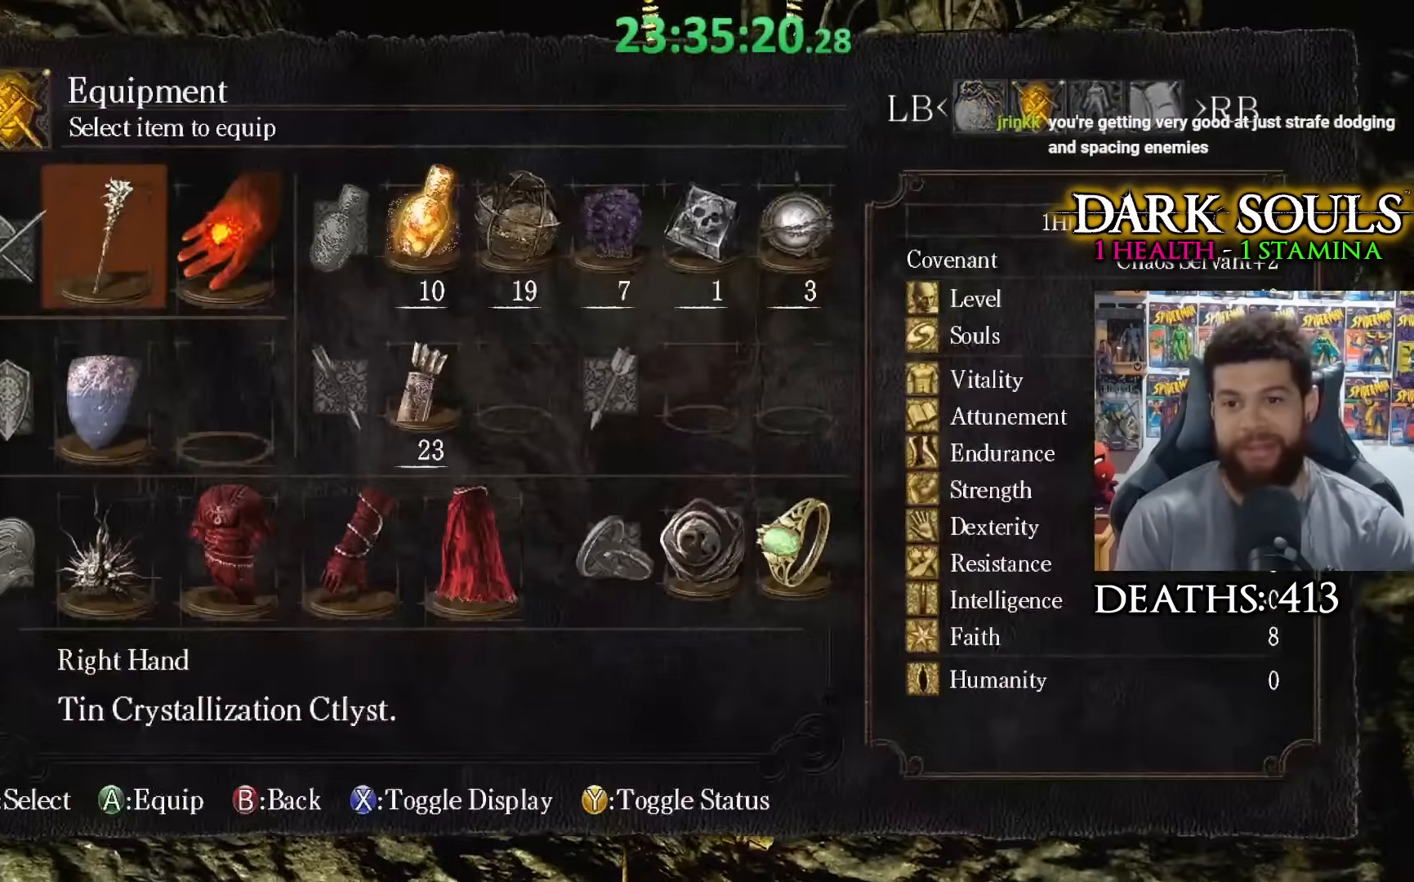
{"buttons": [], "left_stick": "up", "right_stick": "center", "events": [[67, "A", "up"]]}
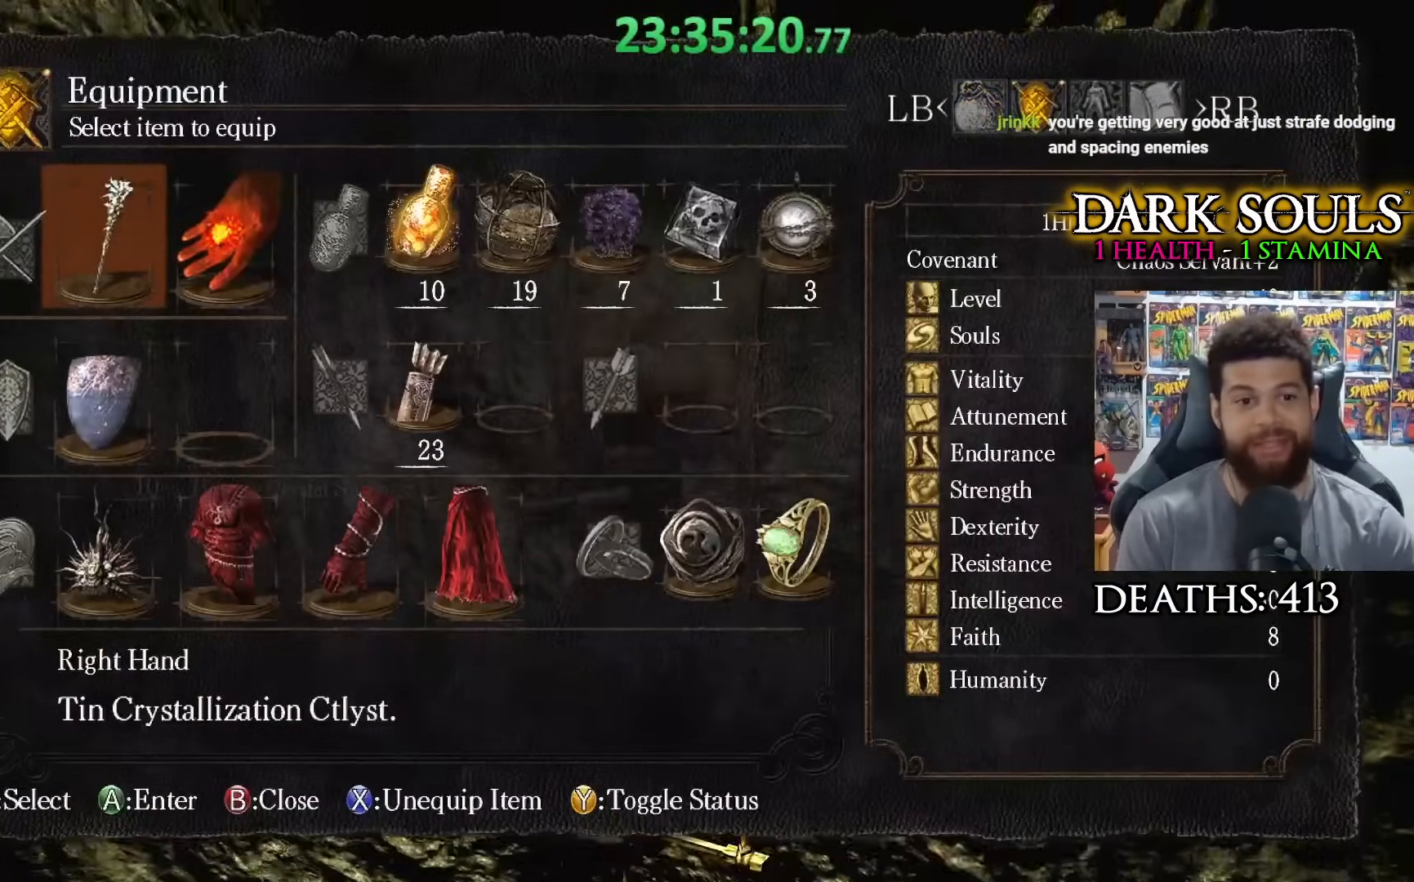
{"buttons": [], "left_stick": "up", "right_stick": "center", "events": [[267, "START", "down"], [383, "START", "up"]]}
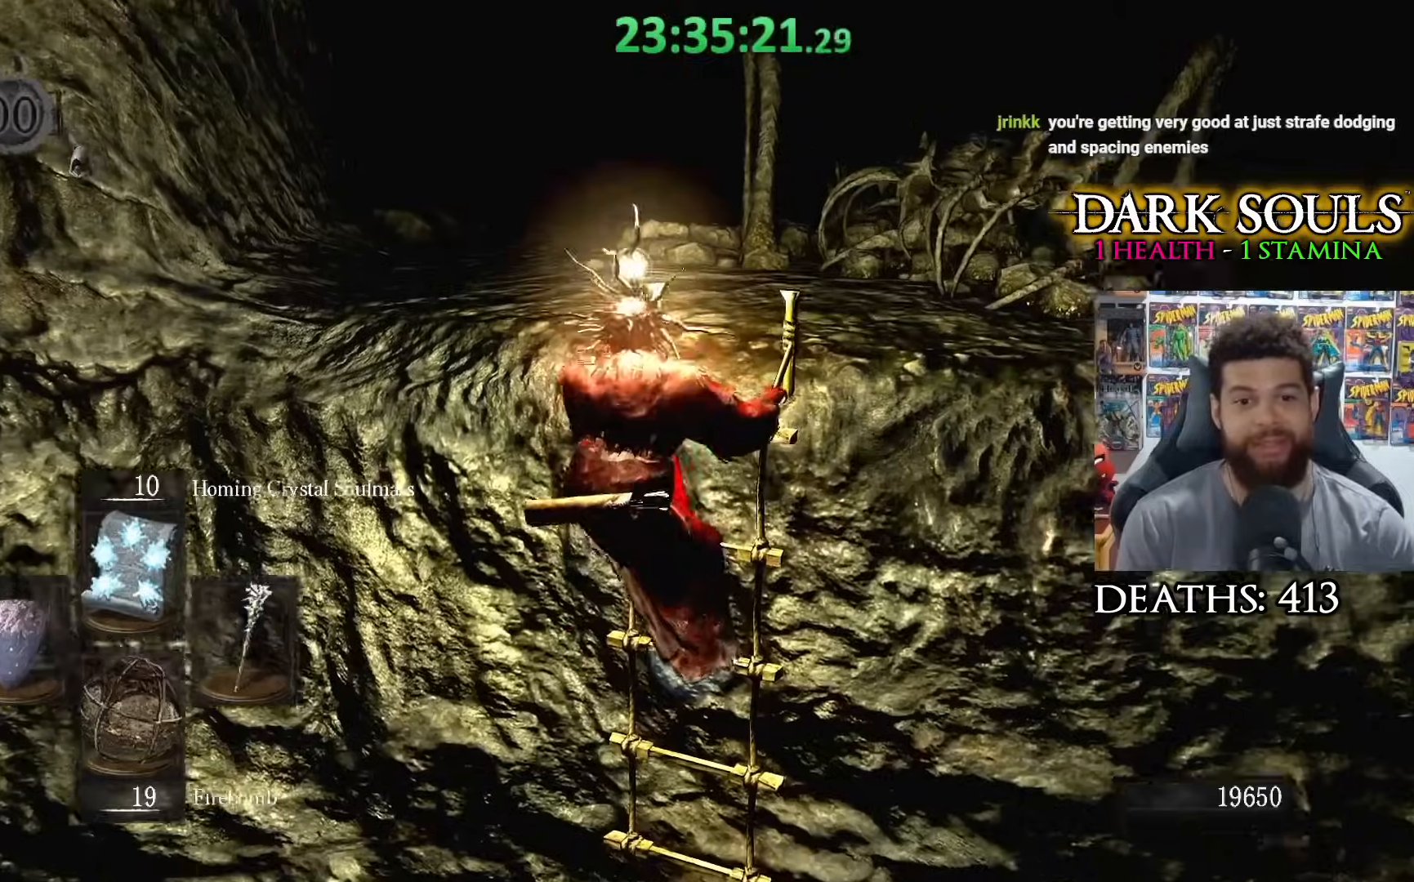
{"buttons": [], "left_stick": "up", "right_stick": "center", "events": []}
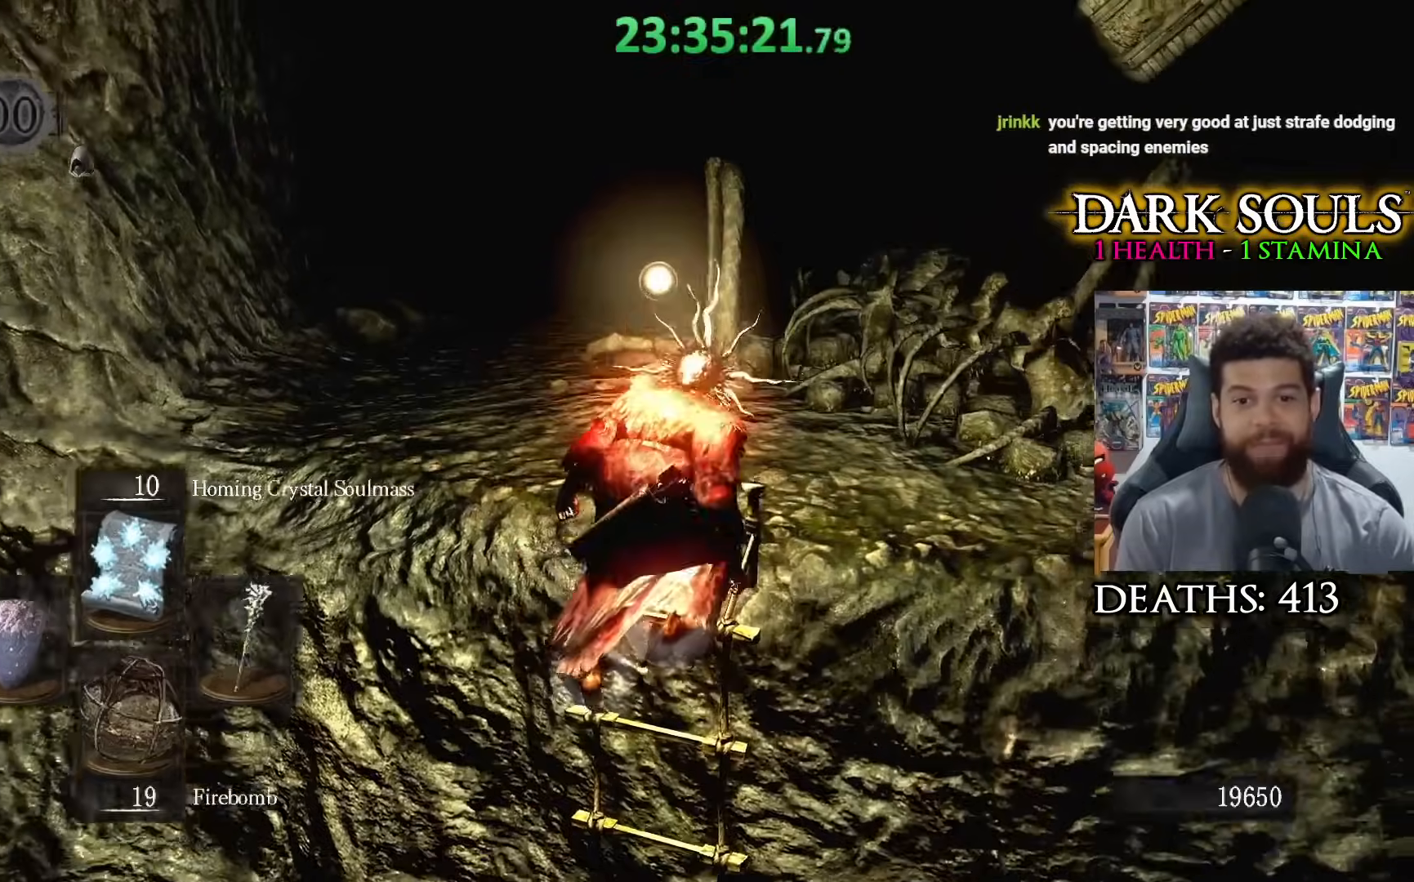
{"buttons": [], "left_stick": "up-left", "right_stick": "center", "events": [[50, "right_stick", "down-right"], [83, "left_stick", "up-left"], [133, "right_stick", "center"], [383, "right_stick", "down-right"], [483, "right_stick", "center"]]}
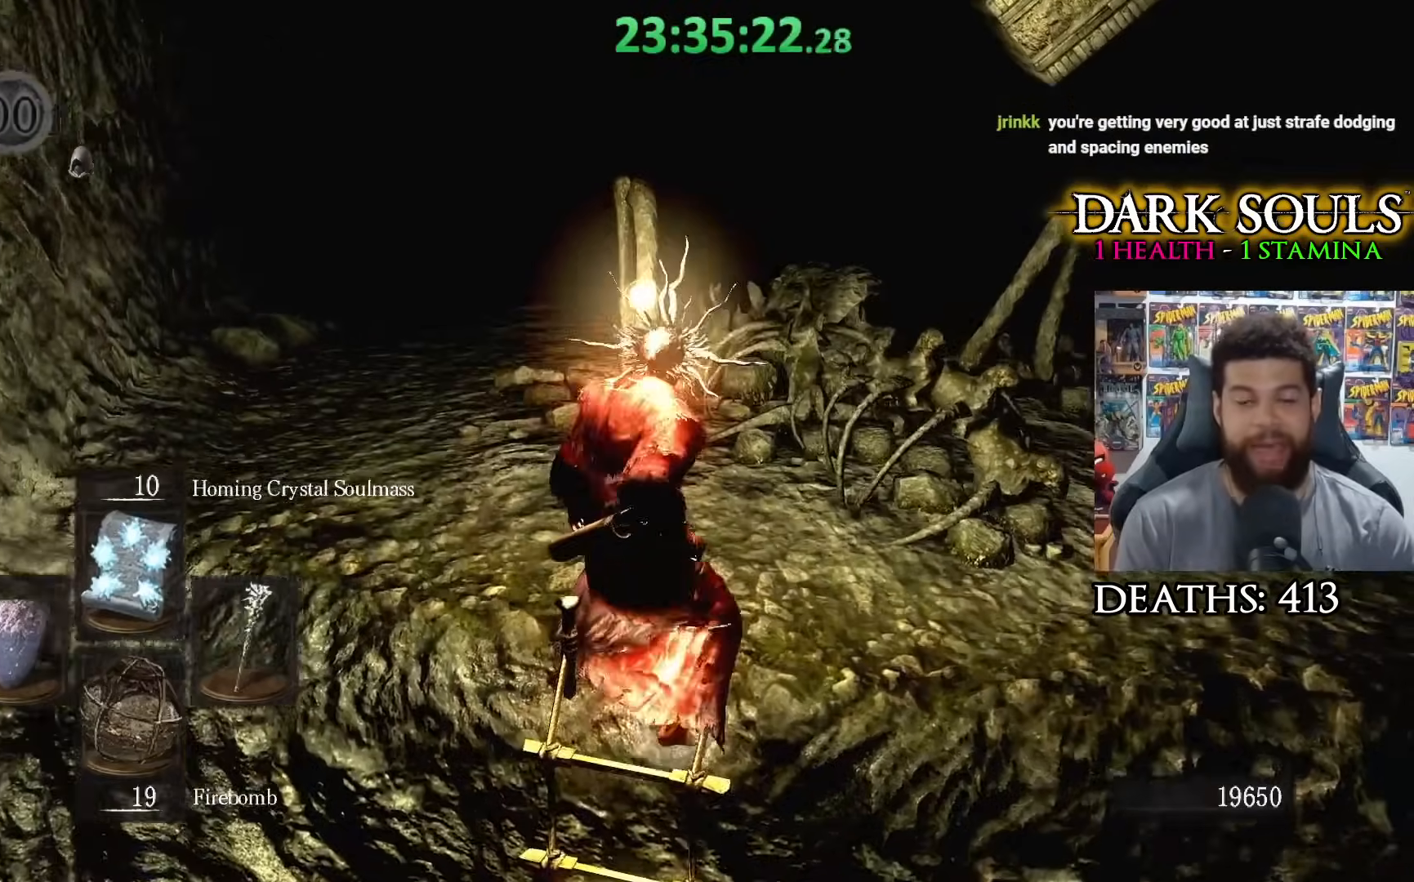
{"buttons": [], "left_stick": "up-left", "right_stick": "center", "events": []}
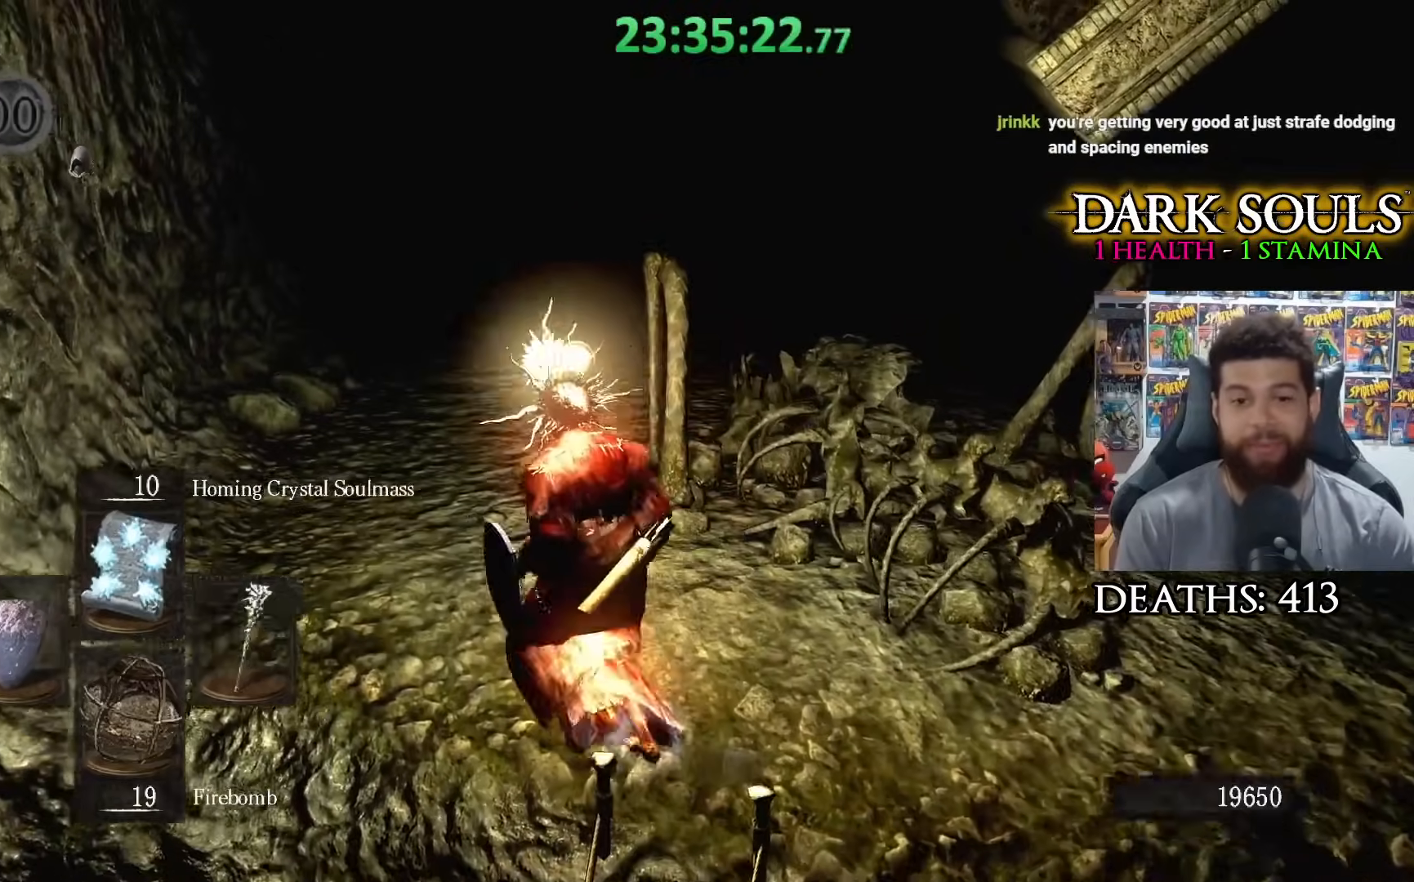
{"buttons": [], "left_stick": "up", "right_stick": "center", "events": [[183, "left_stick", "up"], [283, "right_stick", "down"], [433, "right_stick", "center"]]}
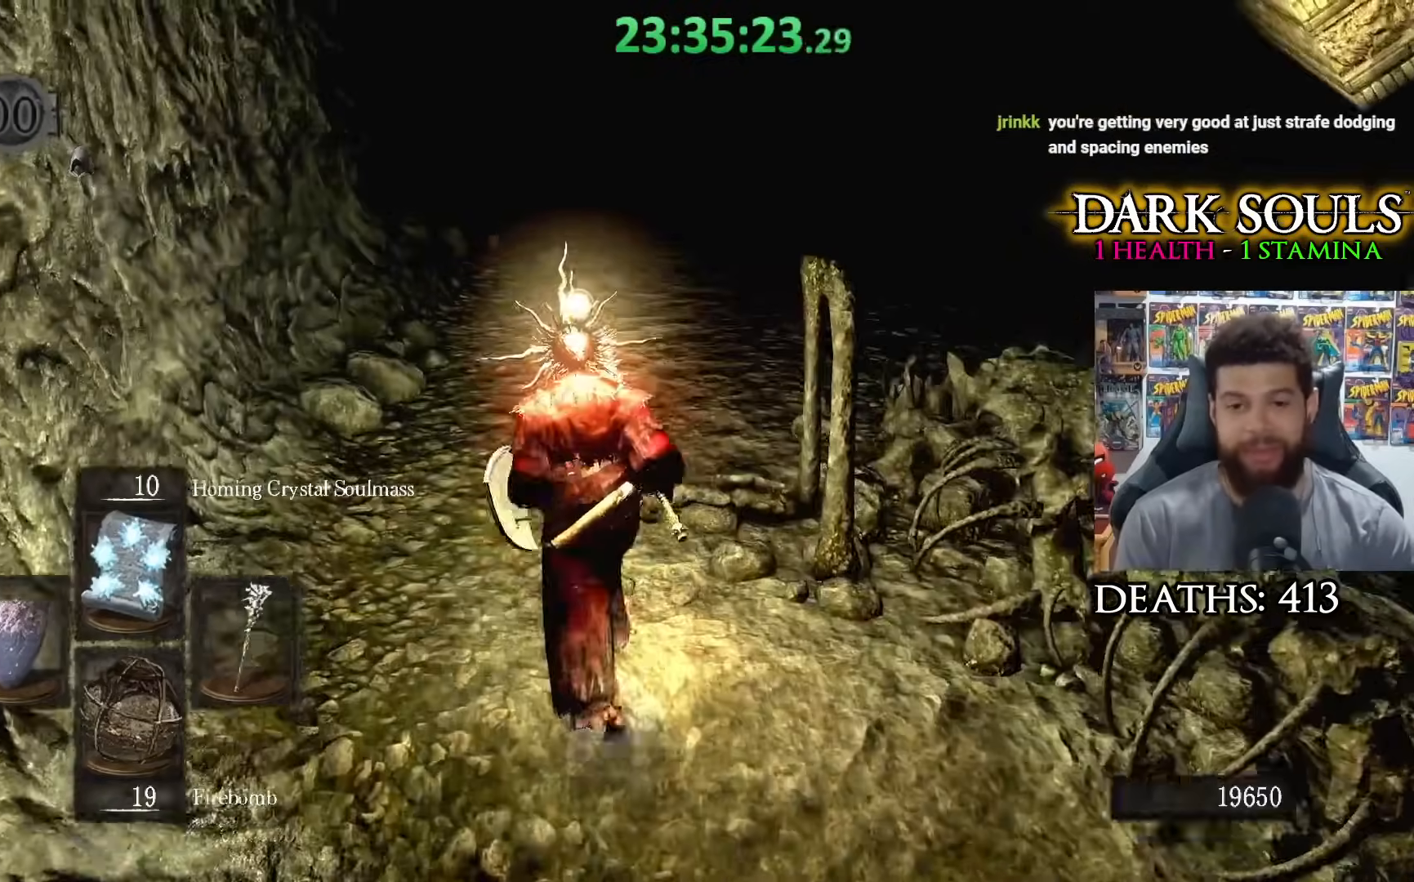
{"buttons": [], "left_stick": "up", "right_stick": "center", "events": []}